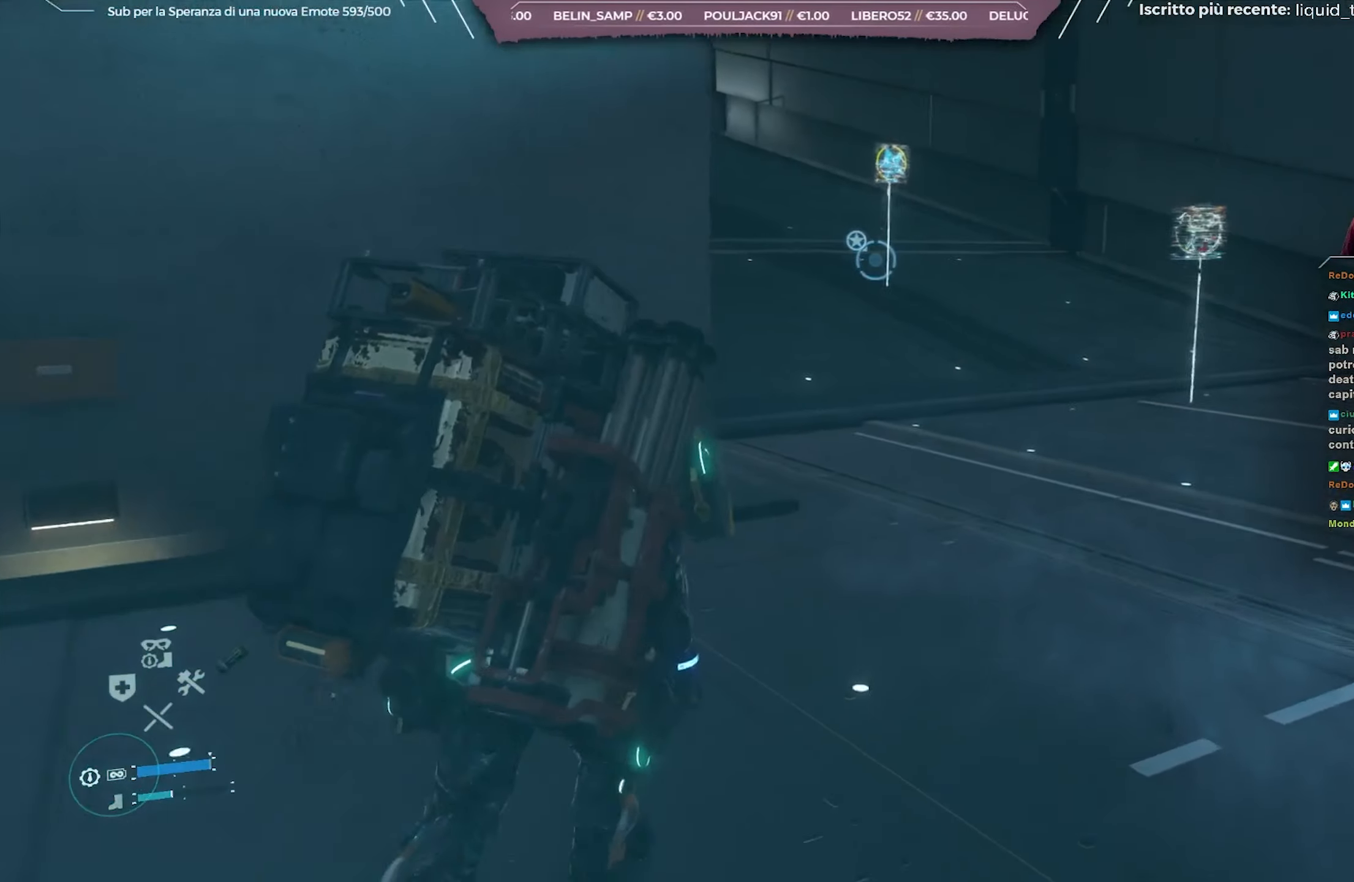
Gameplay with a controller (Xbox layout); each line is a JSON object with the inputs held at the frame after it. "events" lists button and stick changes between this image and that frame as [ms after this image, input, new state], when the widget could be followed in between.
{"buttons": [], "left_stick": "up-right", "right_stick": "center", "events": []}
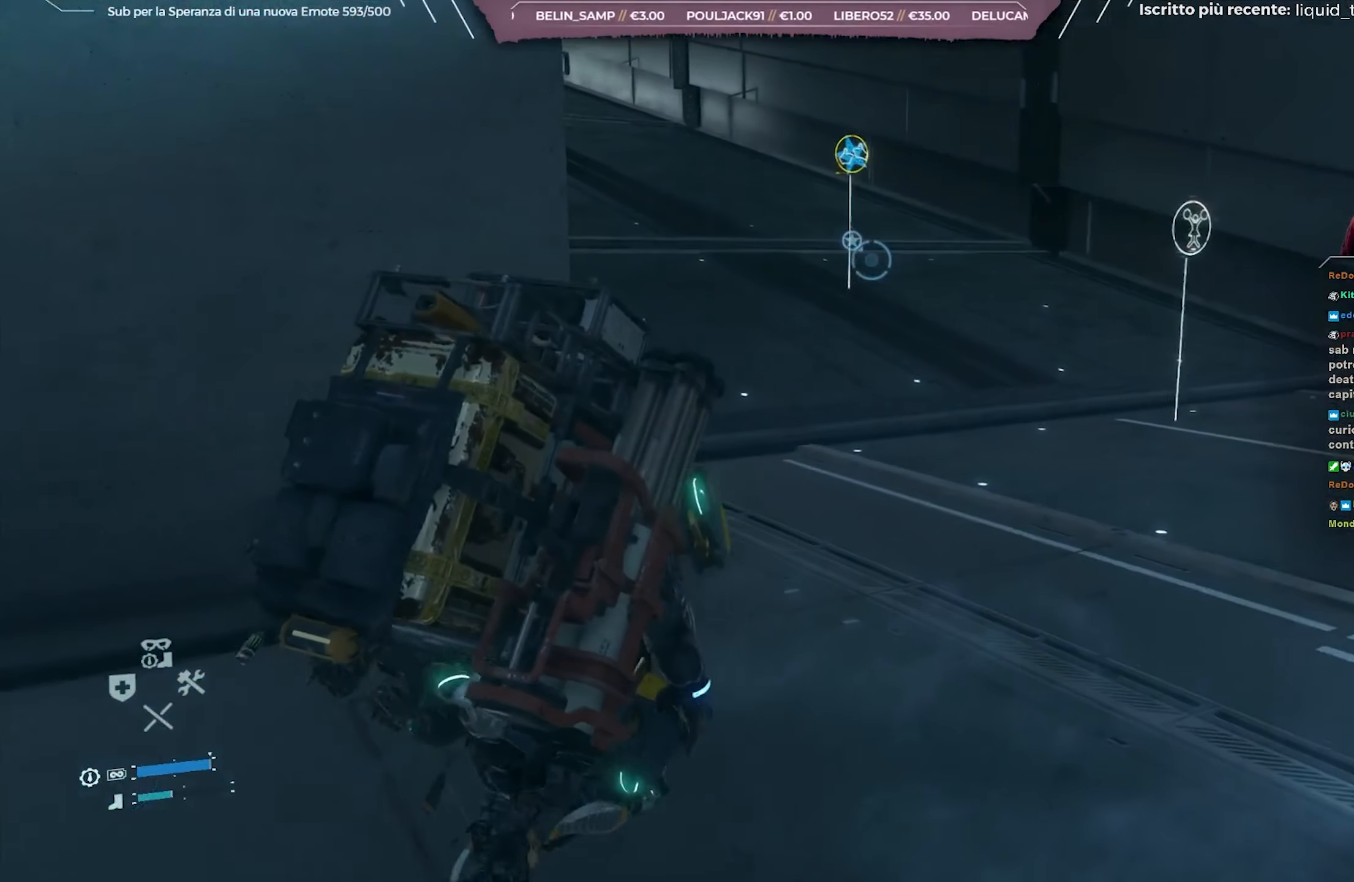
{"buttons": [], "left_stick": "up", "right_stick": "left", "events": [[233, "left_stick", "up"], [467, "right_stick", "left"]]}
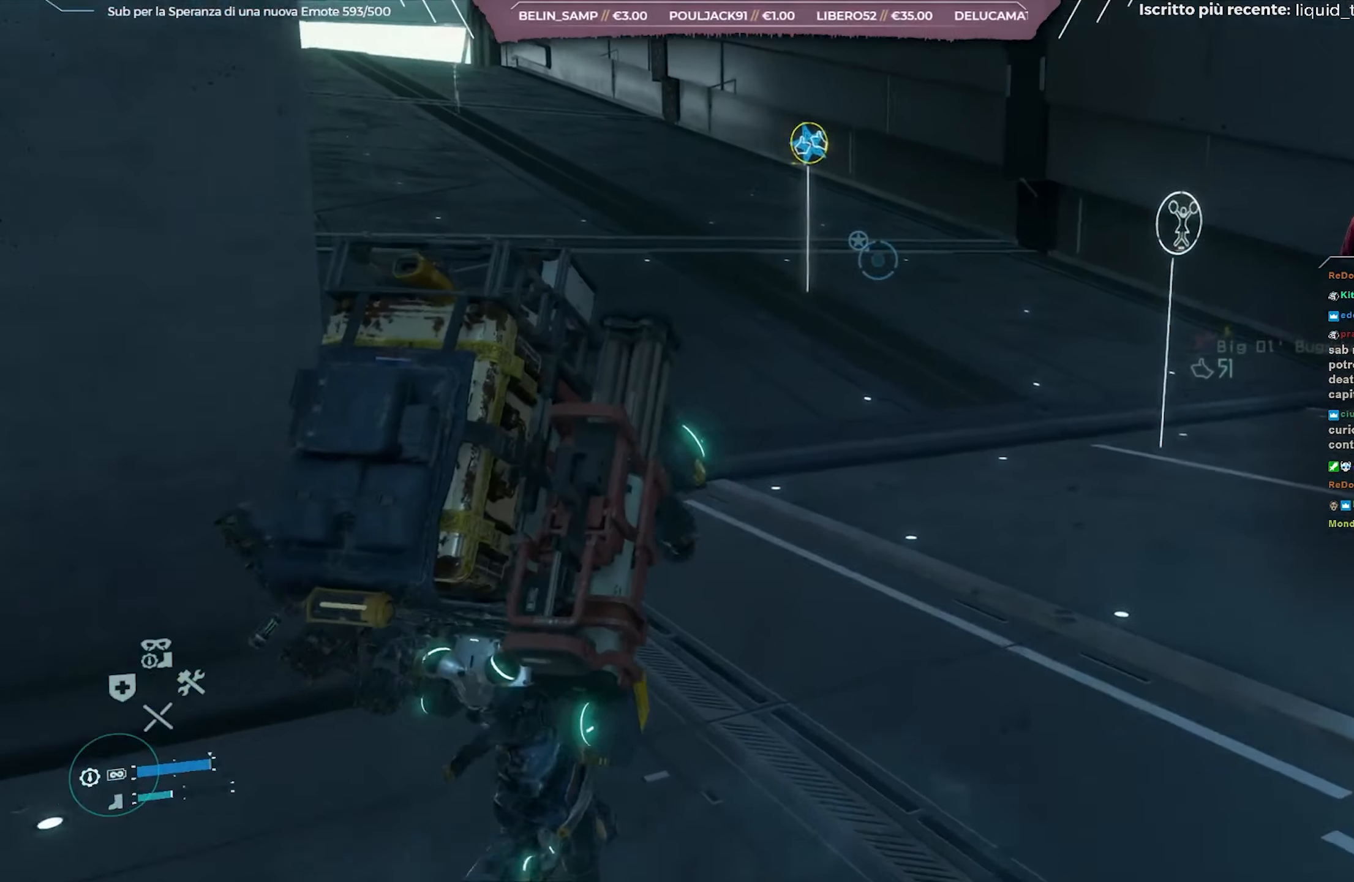
{"buttons": [], "left_stick": "up", "right_stick": "center", "events": [[83, "right_stick", "center"]]}
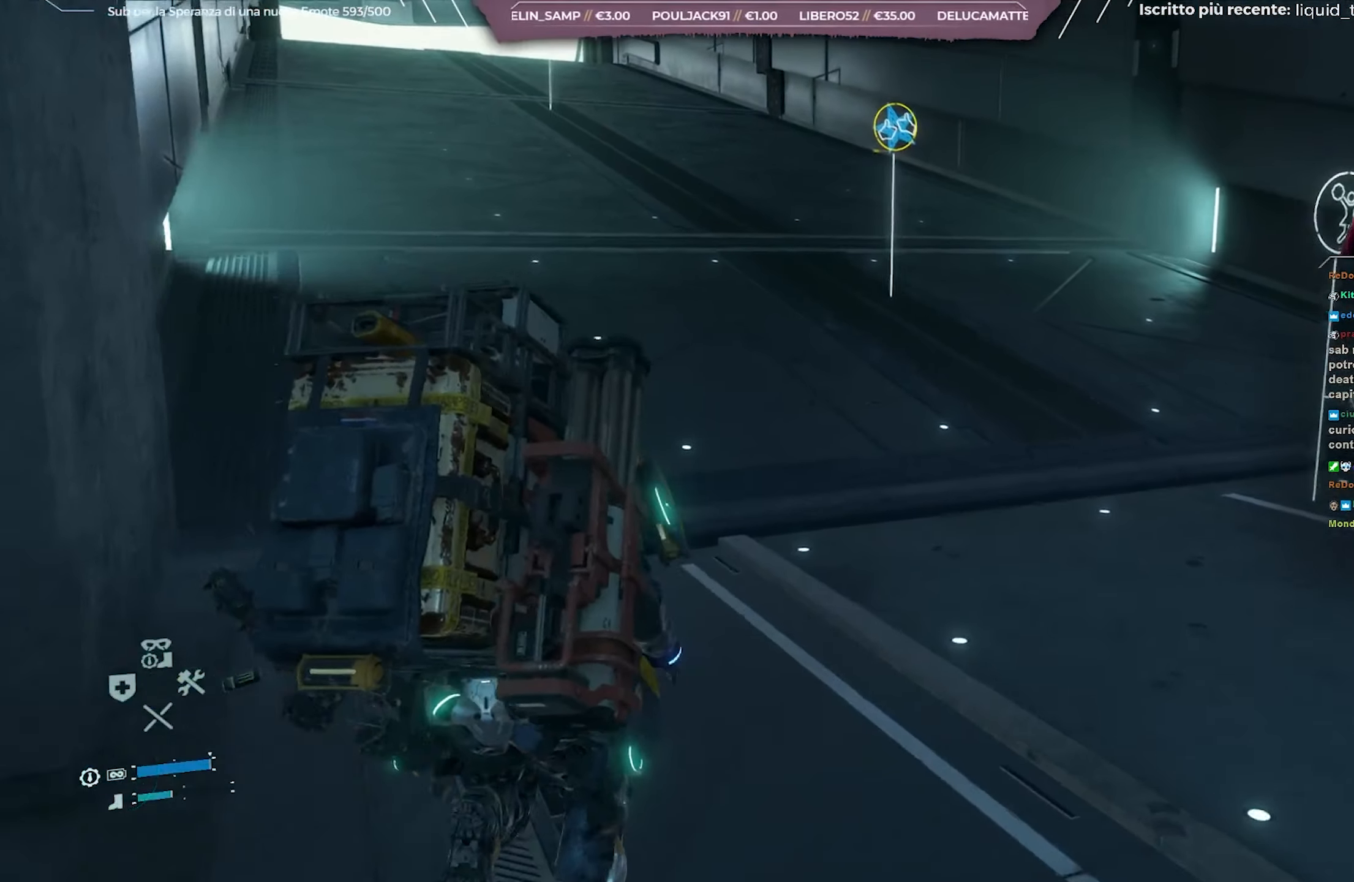
{"buttons": [], "left_stick": "up", "right_stick": "center", "events": [[67, "right_stick", "left"], [267, "right_stick", "center"]]}
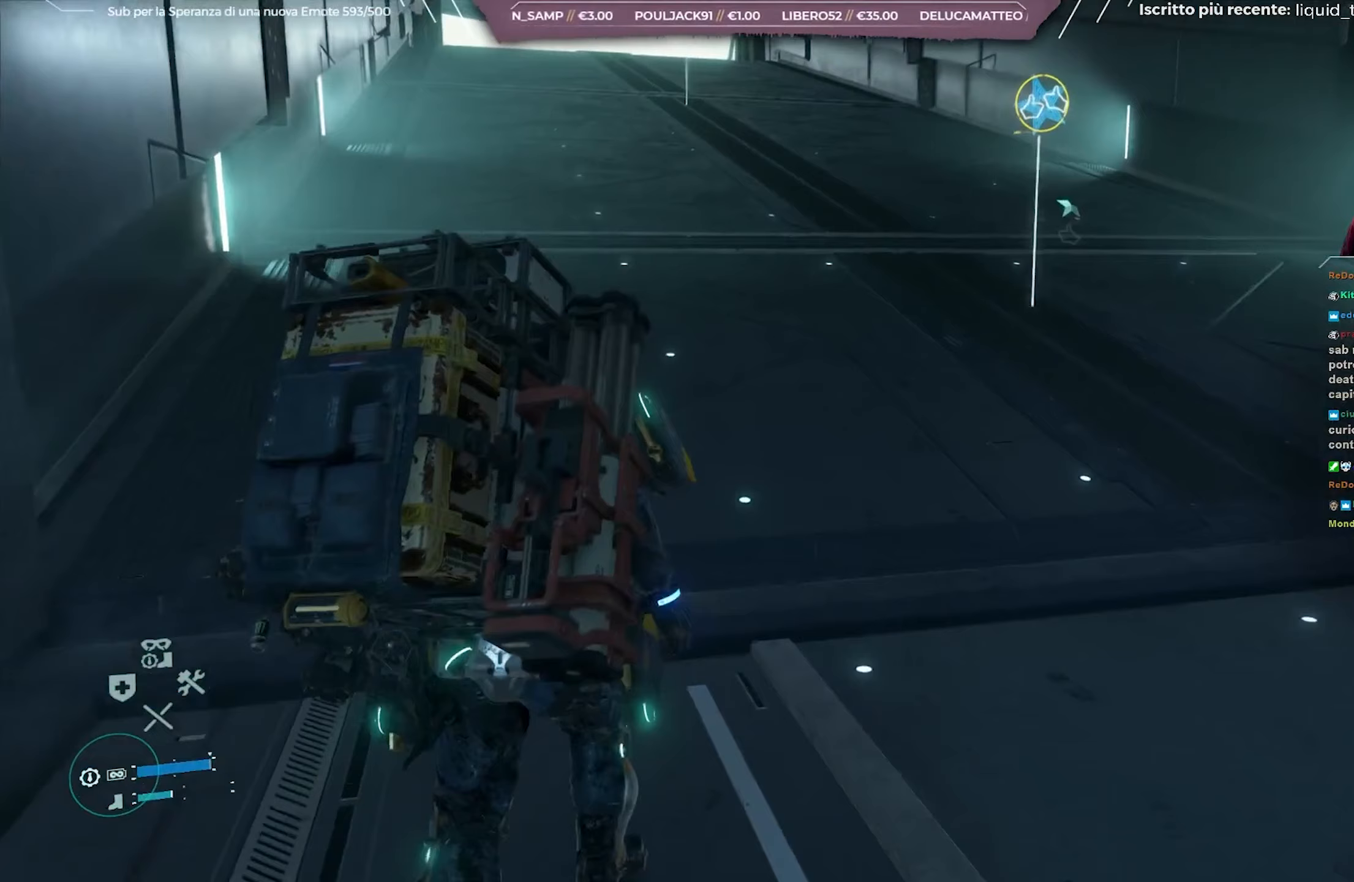
{"buttons": [], "left_stick": "center", "right_stick": "center", "events": [[183, "START", "down"], [333, "START", "up"], [383, "left_stick", "center"]]}
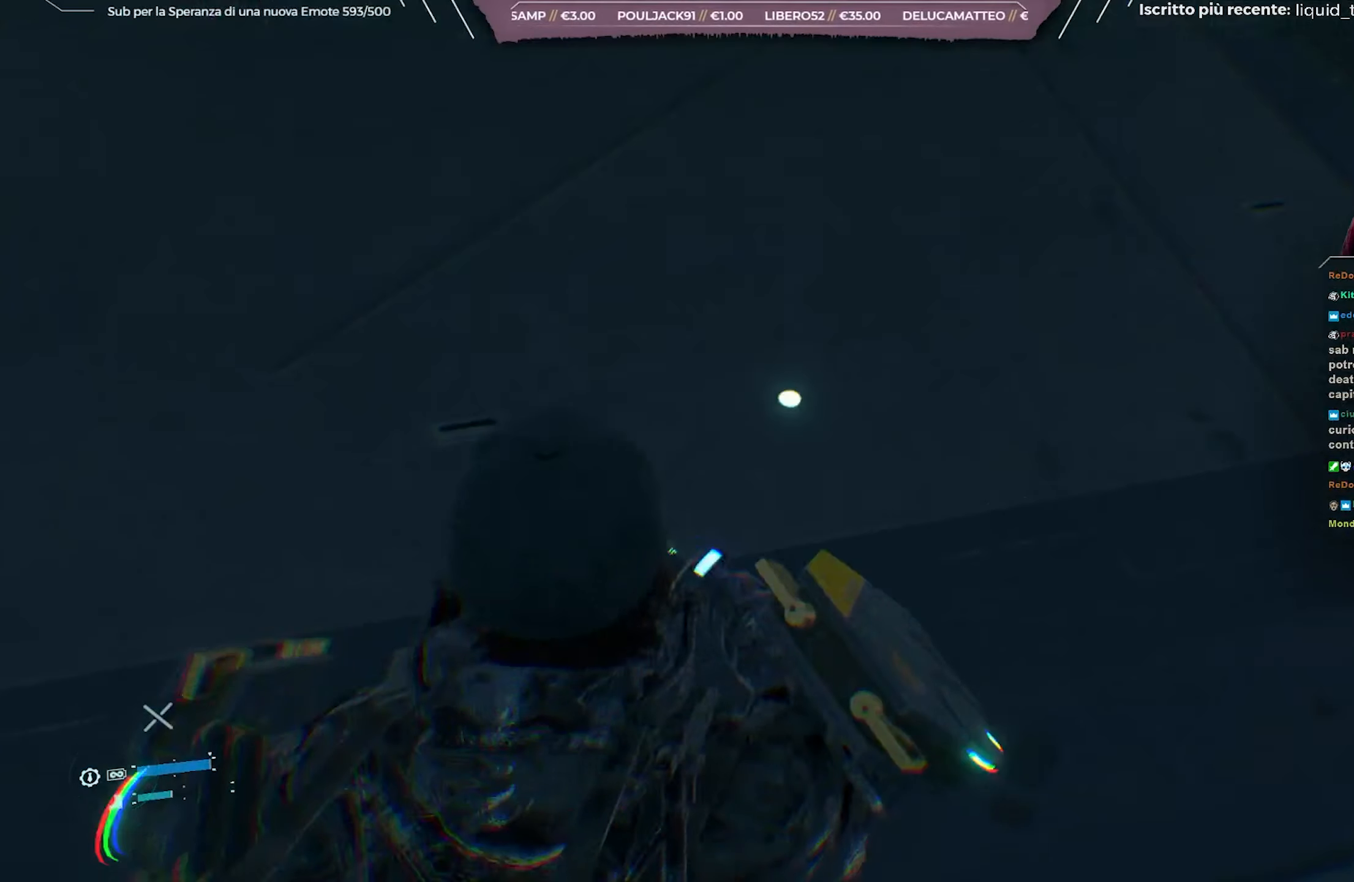
{"buttons": [], "left_stick": "center", "right_stick": "center", "events": []}
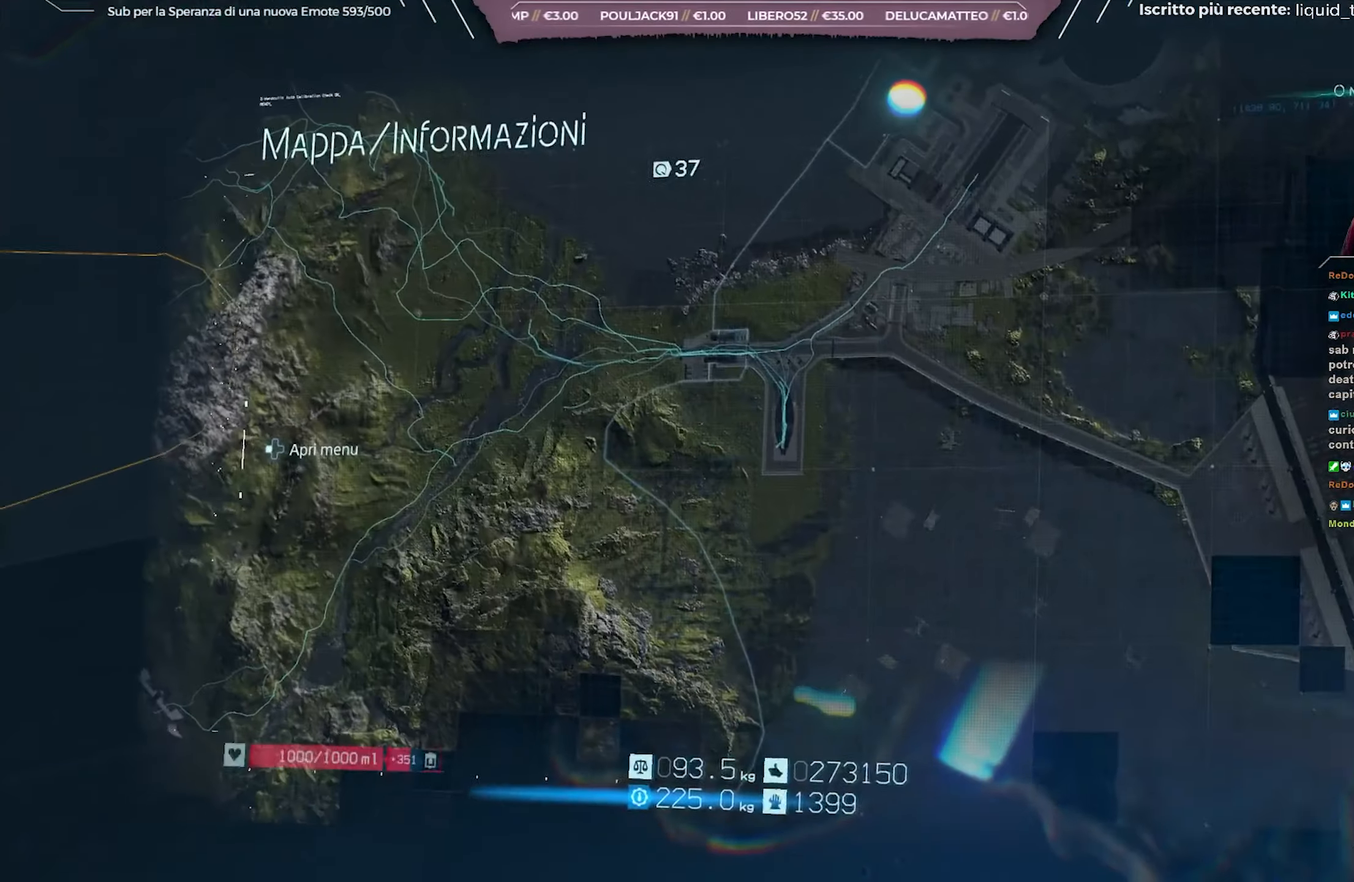
{"buttons": [], "left_stick": "center", "right_stick": "center", "events": []}
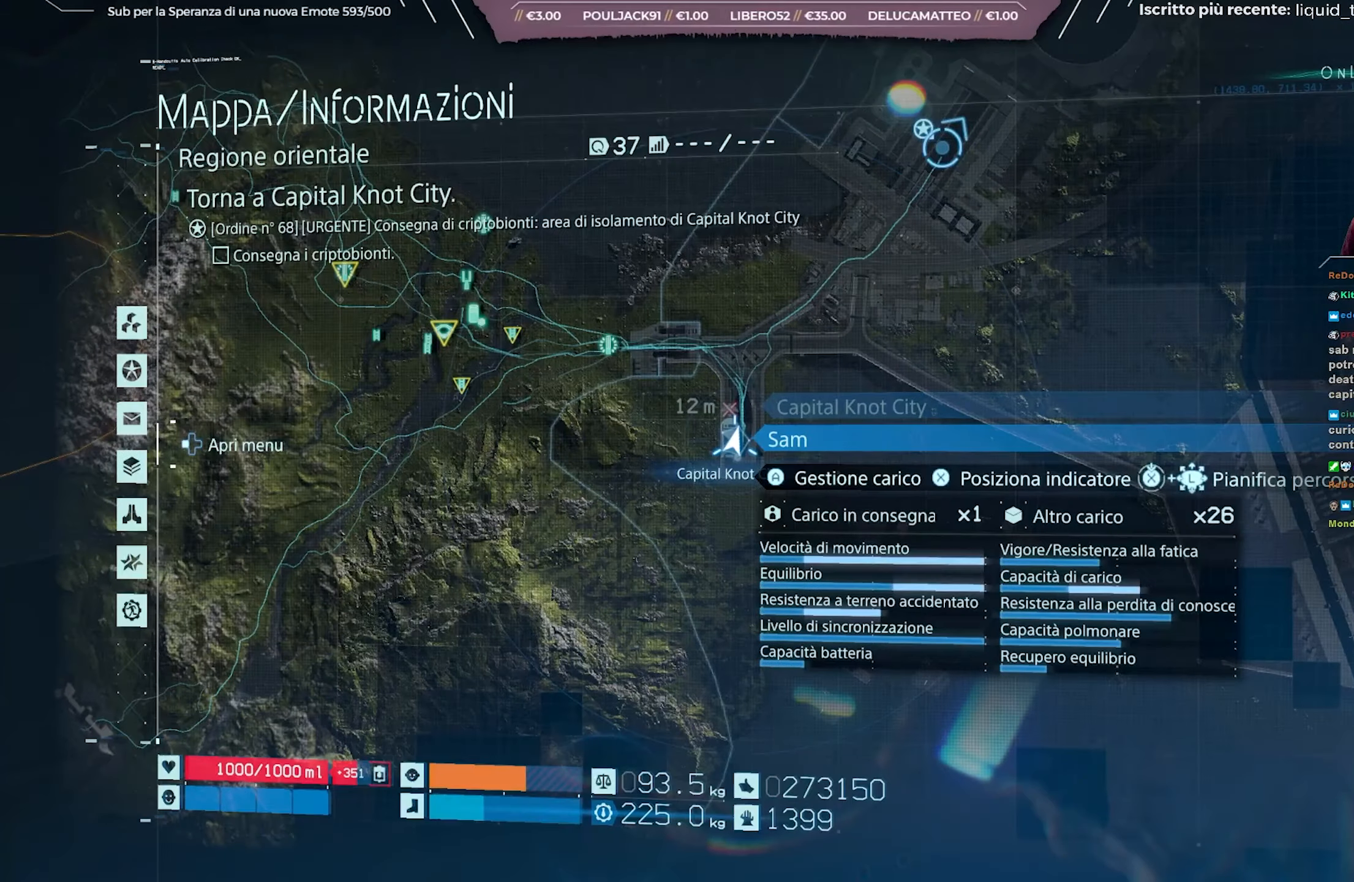
{"buttons": [], "left_stick": "center", "right_stick": "center", "events": [[300, "DPAD_LEFT", "down"], [400, "DPAD_LEFT", "up"]]}
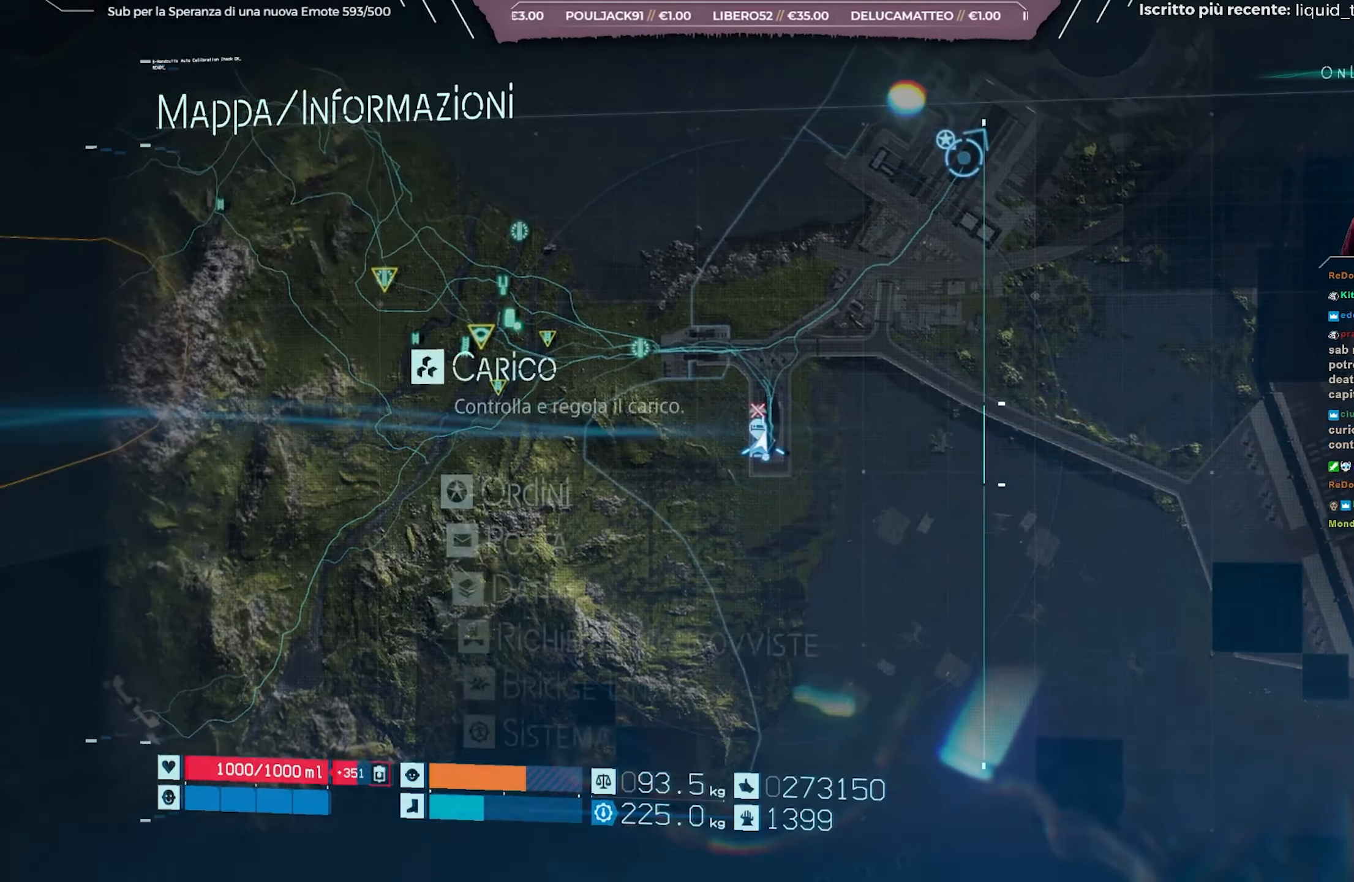
{"buttons": [], "left_stick": "center", "right_stick": "center", "events": [[50, "DPAD_DOWN", "down"], [150, "DPAD_DOWN", "up"]]}
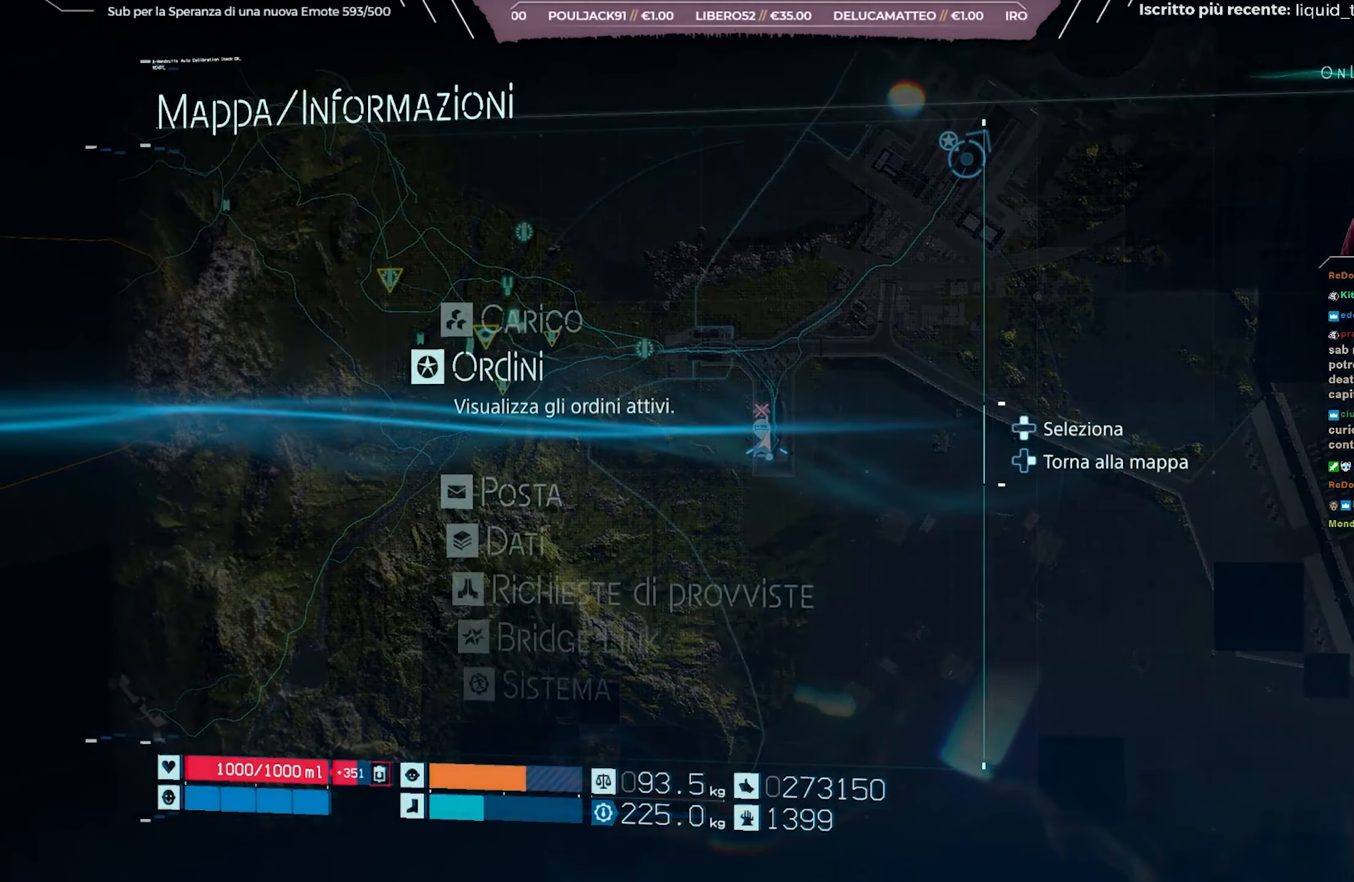
{"buttons": ["DPAD_DOWN"], "left_stick": "center", "right_stick": "center", "events": [[33, "DPAD_DOWN", "down"], [117, "DPAD_DOWN", "up"], [333, "DPAD_DOWN", "down"]]}
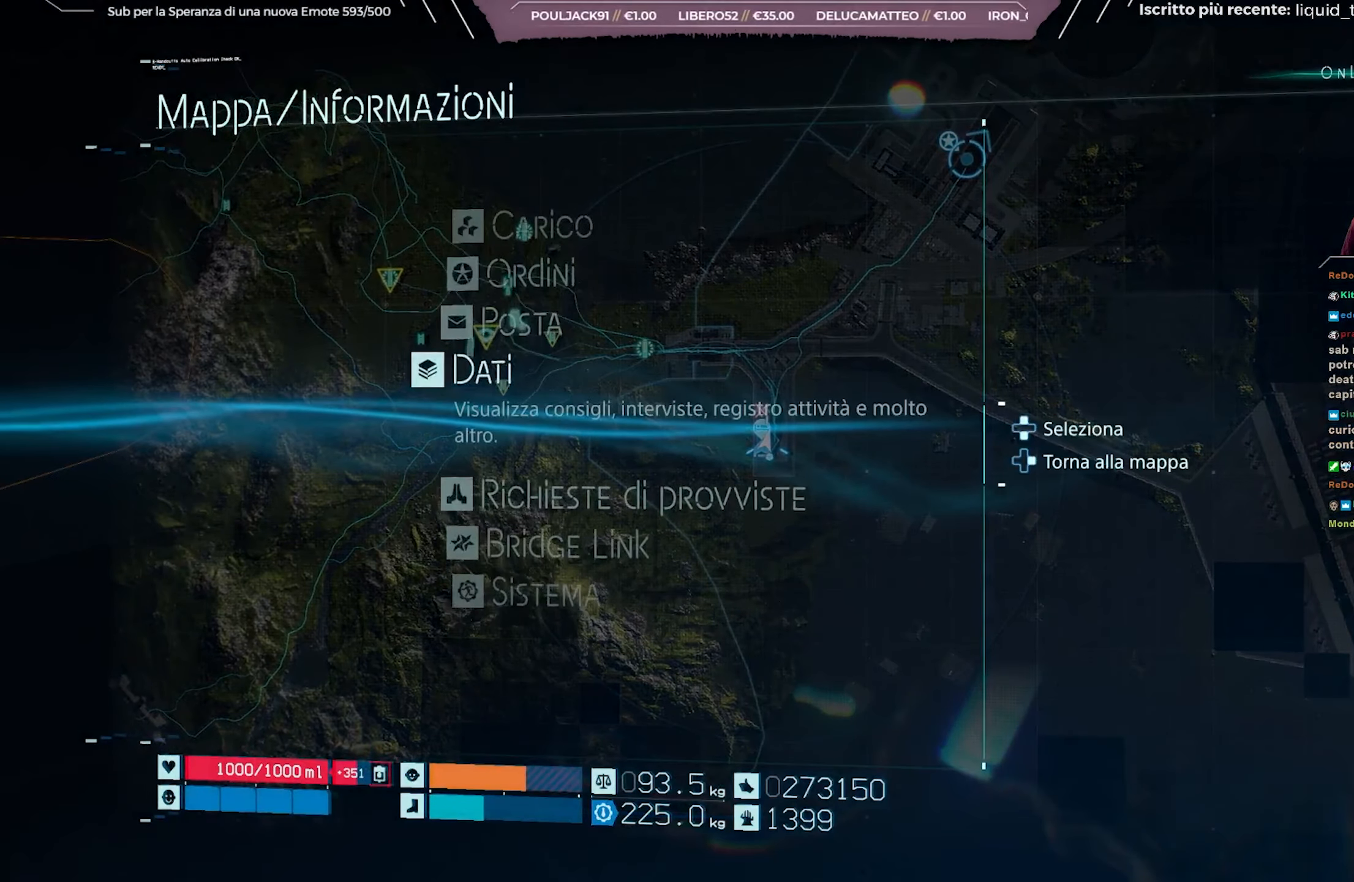
{"buttons": ["DPAD_UP"], "left_stick": "center", "right_stick": "center", "events": [[83, "DPAD_DOWN", "up"], [100, "DPAD_DOWN", "down"], [200, "DPAD_DOWN", "up"], [417, "DPAD_UP", "down"]]}
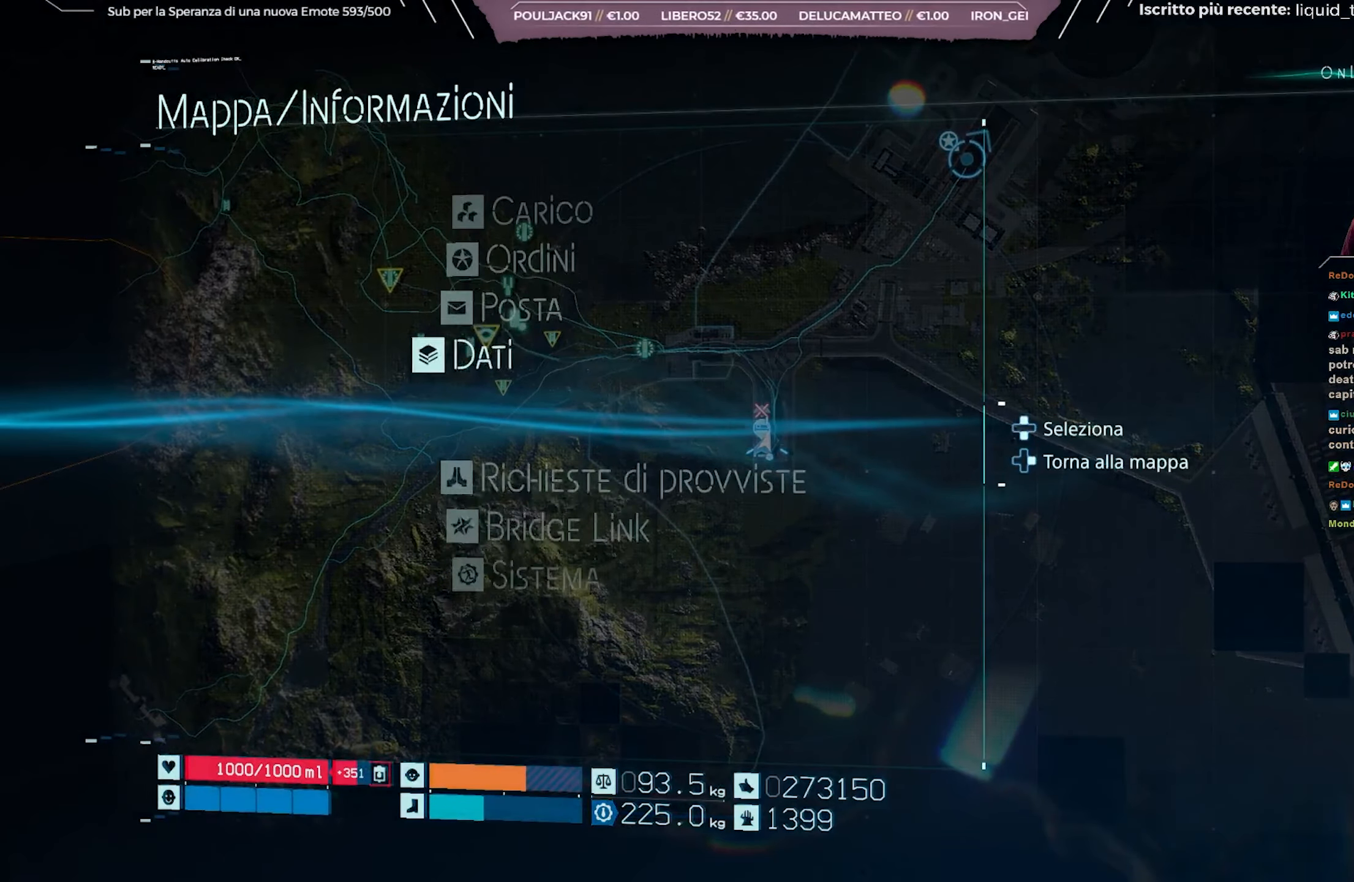
{"buttons": ["DPAD_UP"], "left_stick": "center", "right_stick": "center", "events": [[50, "DPAD_UP", "up"], [250, "DPAD_UP", "down"], [333, "DPAD_UP", "up"], [400, "DPAD_UP", "down"]]}
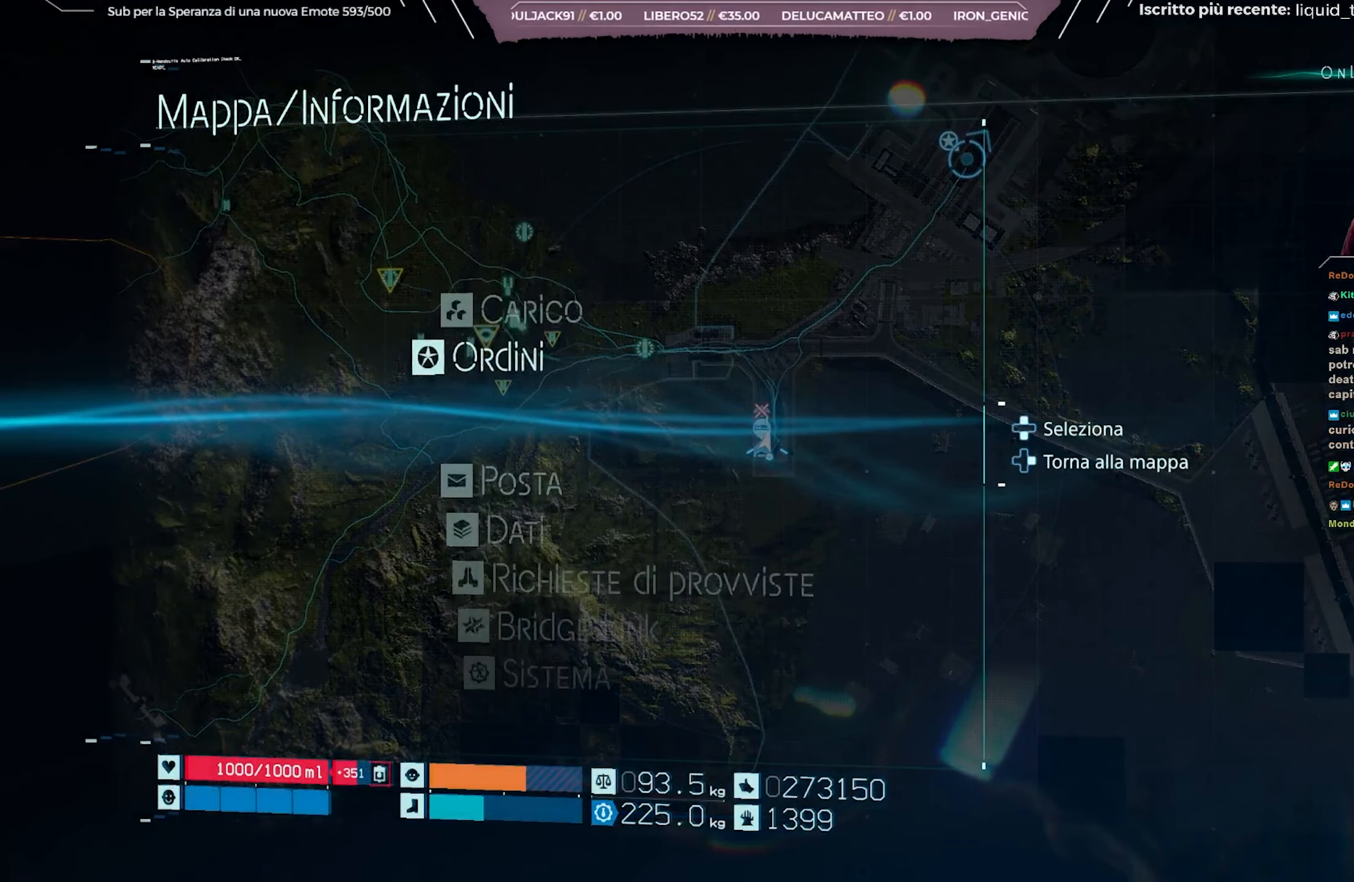
{"buttons": [], "left_stick": "center", "right_stick": "center", "events": [[83, "DPAD_UP", "up"], [250, "DPAD_UP", "down"], [350, "DPAD_UP", "up"], [367, "A", "down"], [467, "A", "up"]]}
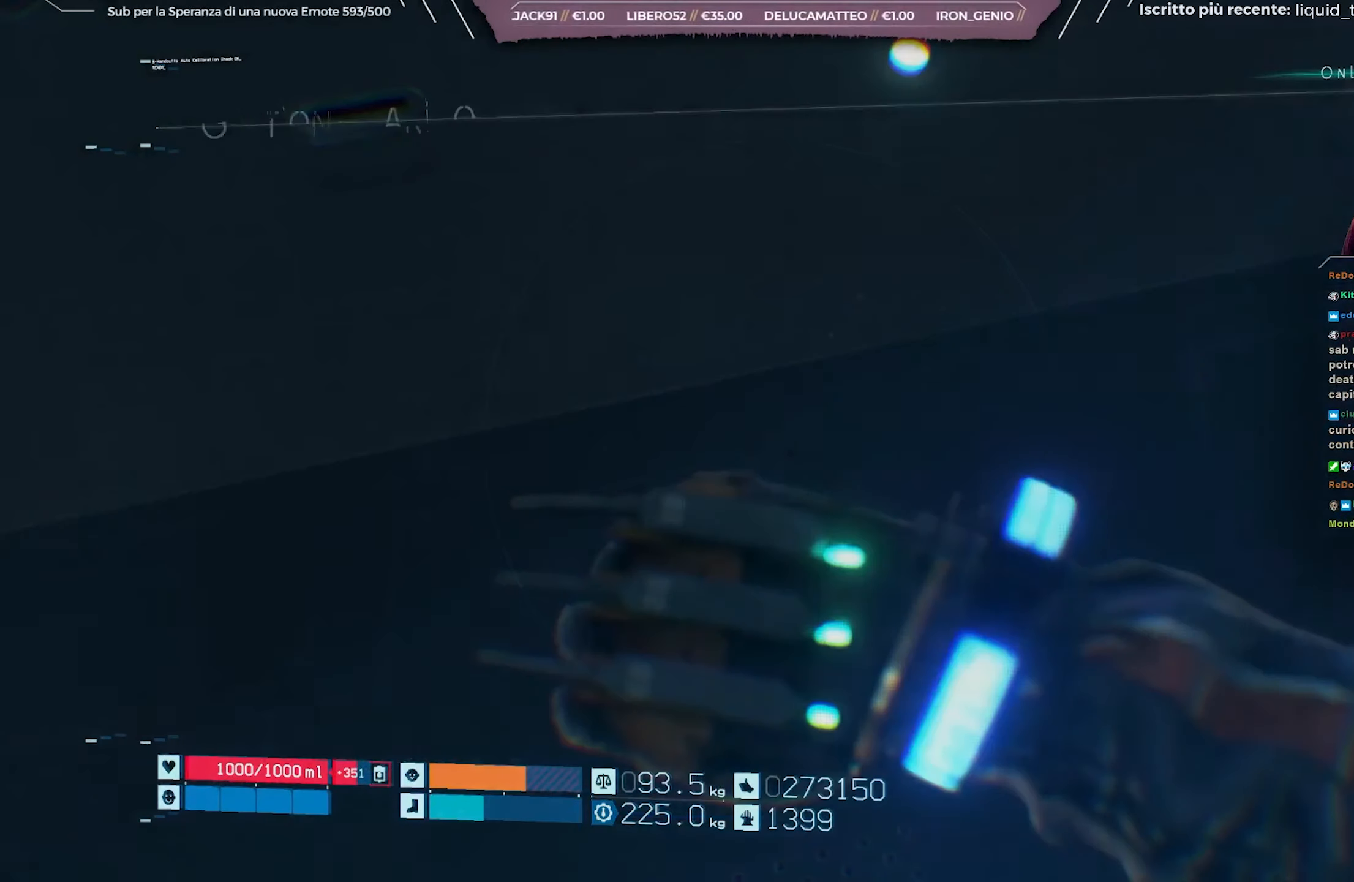
{"buttons": [], "left_stick": "center", "right_stick": "center", "events": []}
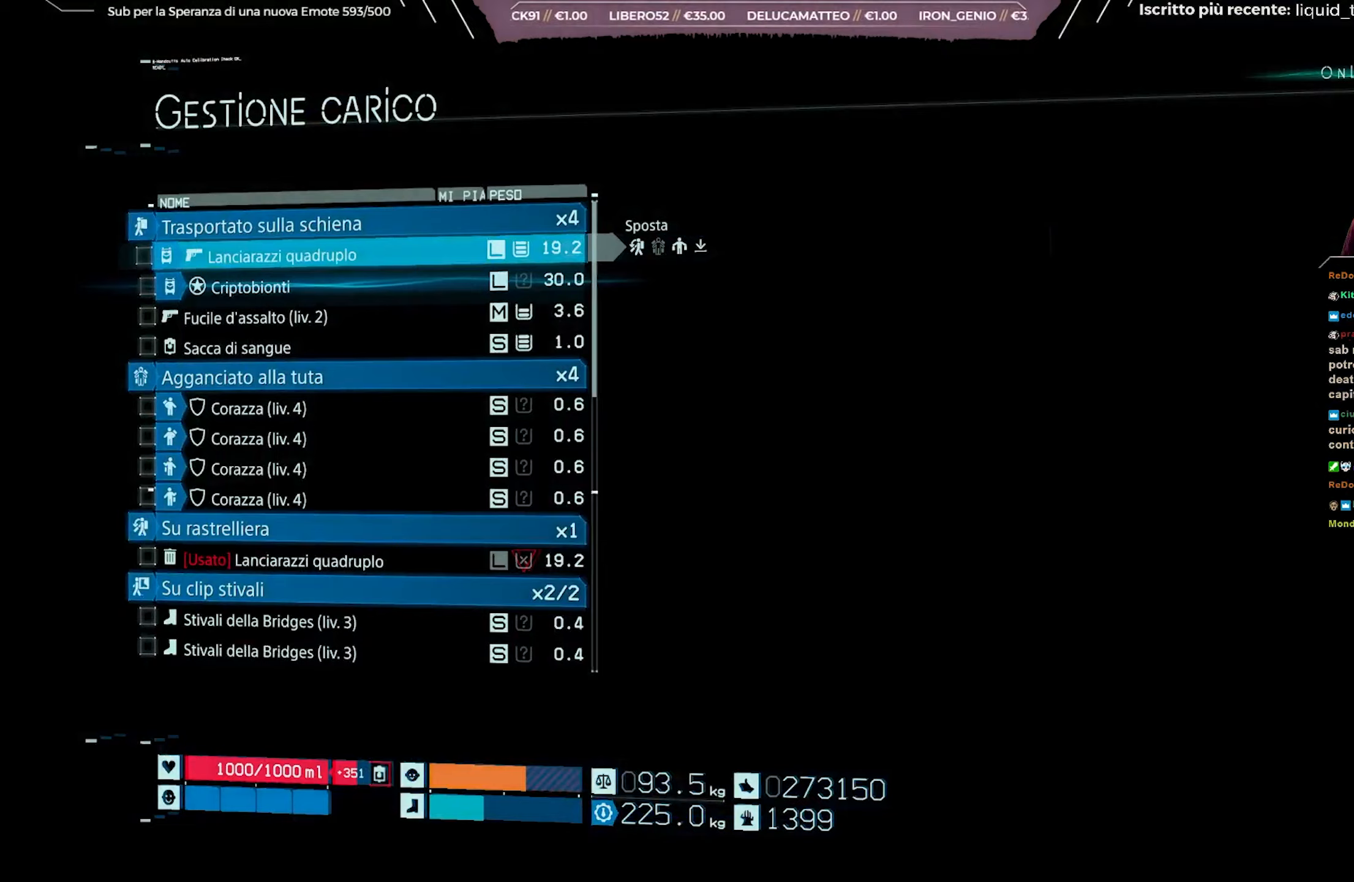
{"buttons": ["X"], "left_stick": "center", "right_stick": "center", "events": [[400, "X", "down"]]}
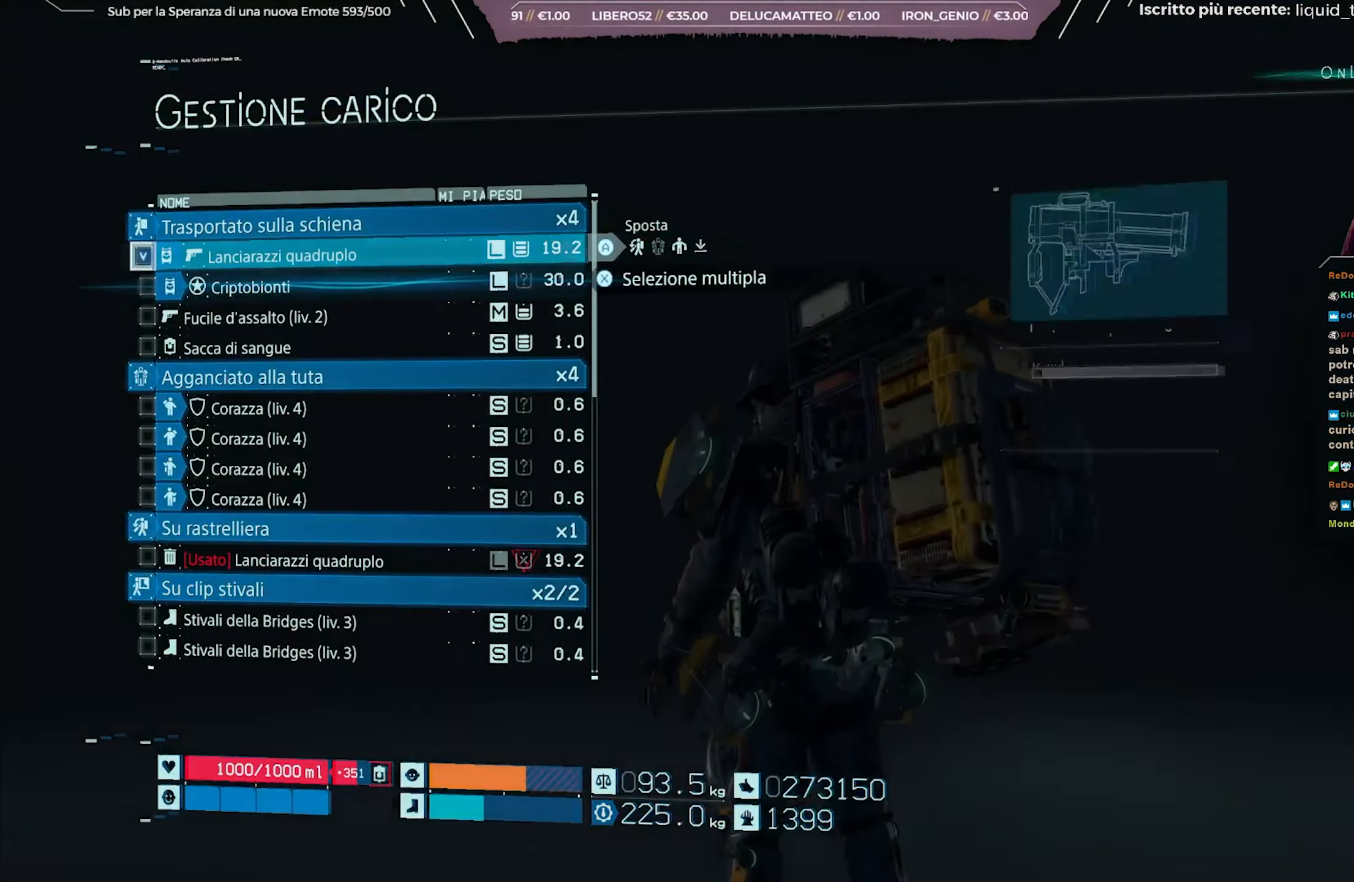
{"buttons": ["X", "DPAD_DOWN"], "left_stick": "center", "right_stick": "center", "events": [[117, "DPAD_DOWN", "down"], [217, "DPAD_DOWN", "up"], [300, "DPAD_DOWN", "down"], [383, "DPAD_DOWN", "up"], [467, "DPAD_DOWN", "down"]]}
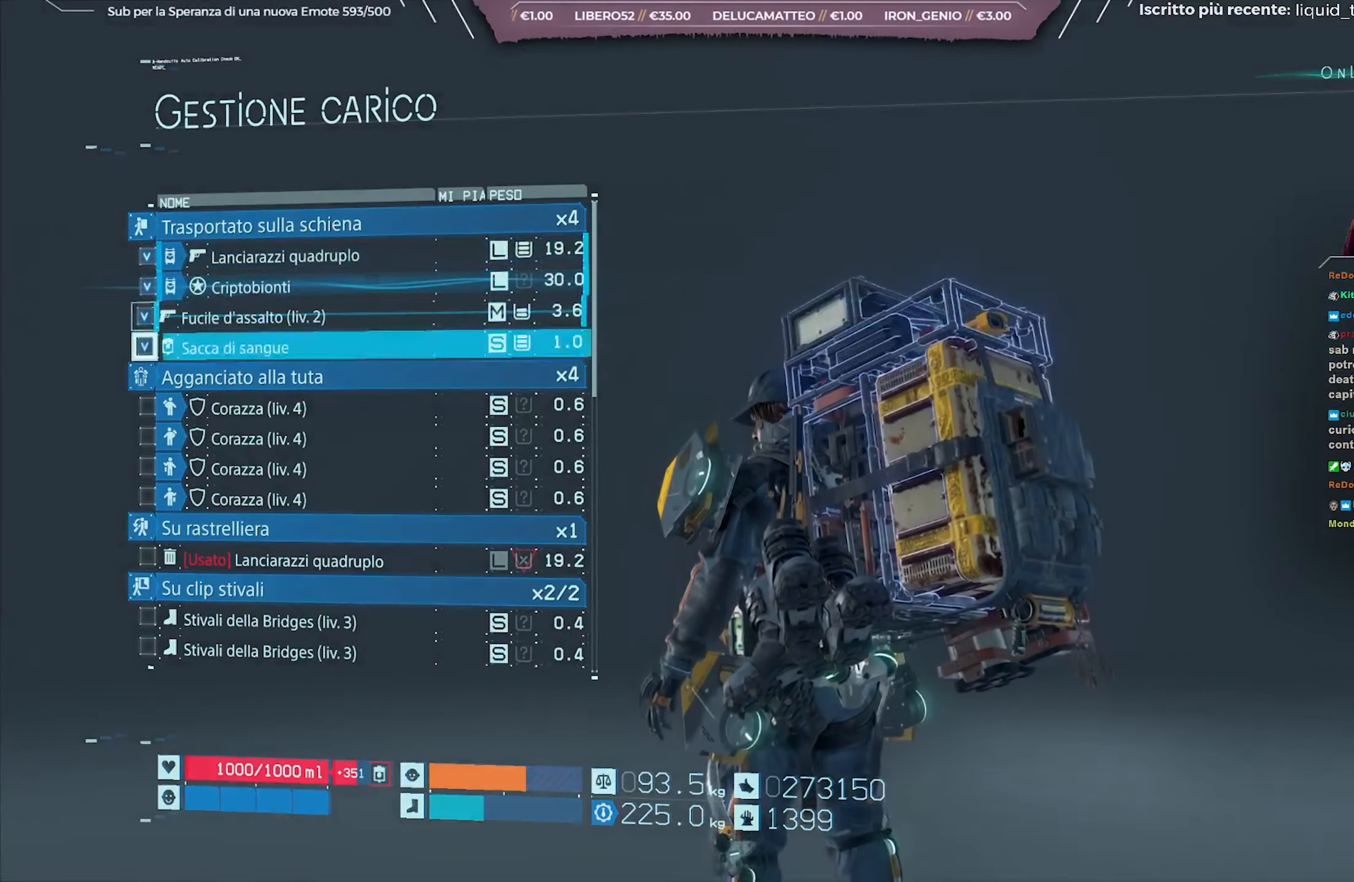
{"buttons": ["X", "DPAD_DOWN"], "left_stick": "center", "right_stick": "center", "events": [[67, "DPAD_DOWN", "up"], [317, "DPAD_DOWN", "down"], [417, "DPAD_DOWN", "up"], [500, "DPAD_DOWN", "down"]]}
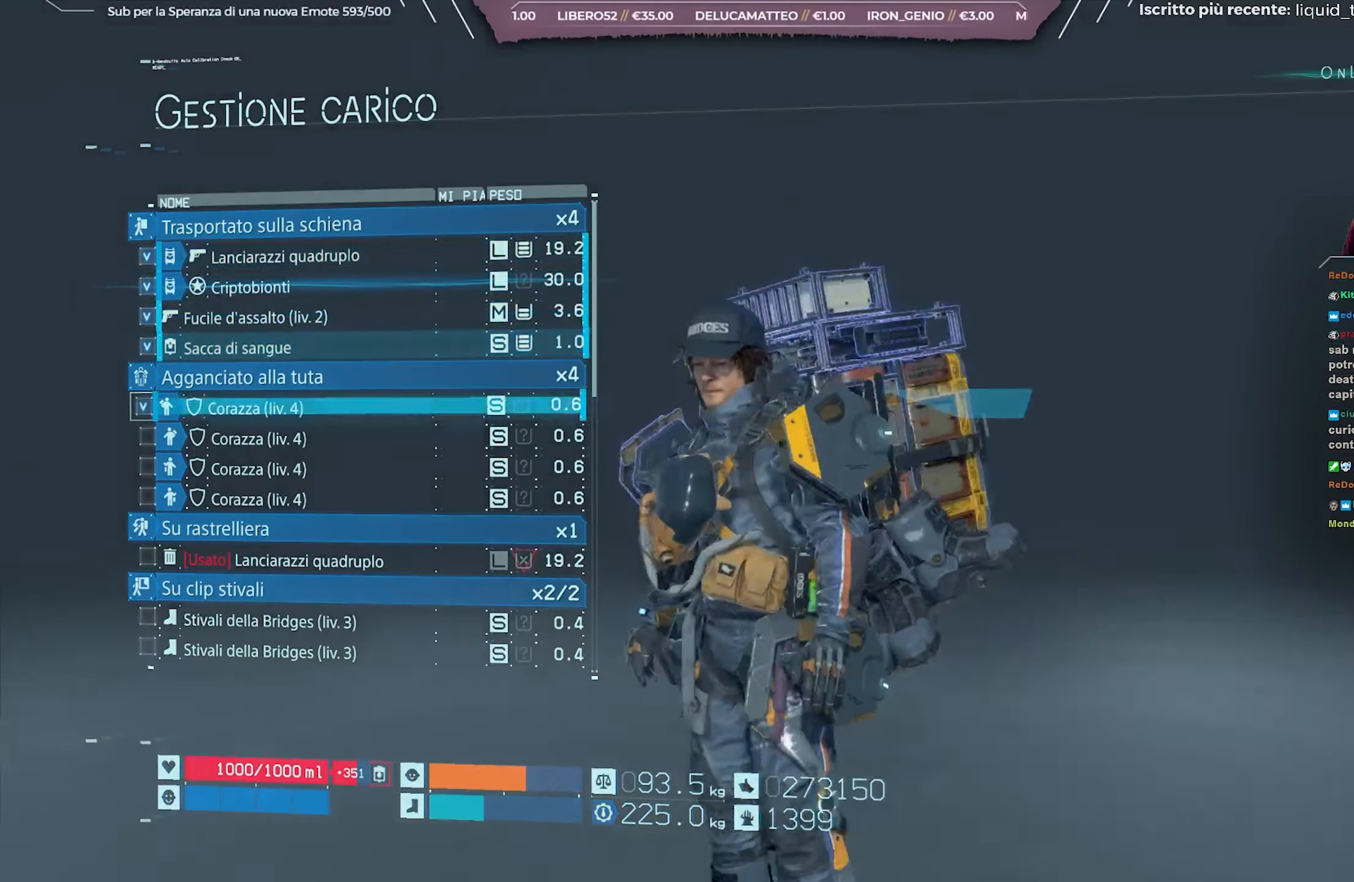
{"buttons": ["X"], "left_stick": "center", "right_stick": "center", "events": [[67, "DPAD_DOWN", "up"], [167, "DPAD_DOWN", "down"], [250, "DPAD_DOWN", "up"], [350, "DPAD_DOWN", "down"], [417, "DPAD_DOWN", "up"]]}
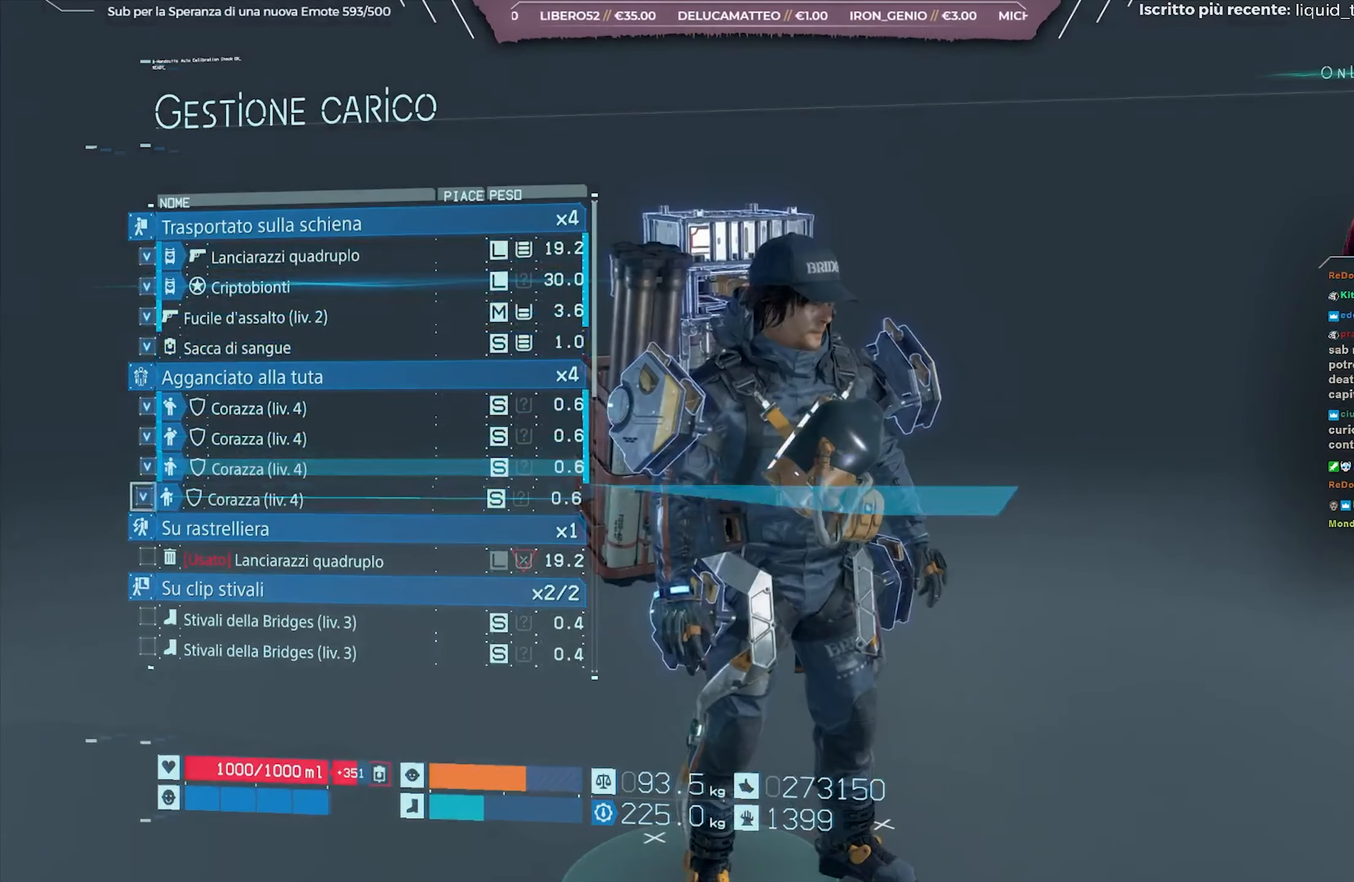
{"buttons": ["X"], "left_stick": "center", "right_stick": "center", "events": [[17, "DPAD_DOWN", "down"], [100, "DPAD_DOWN", "up"]]}
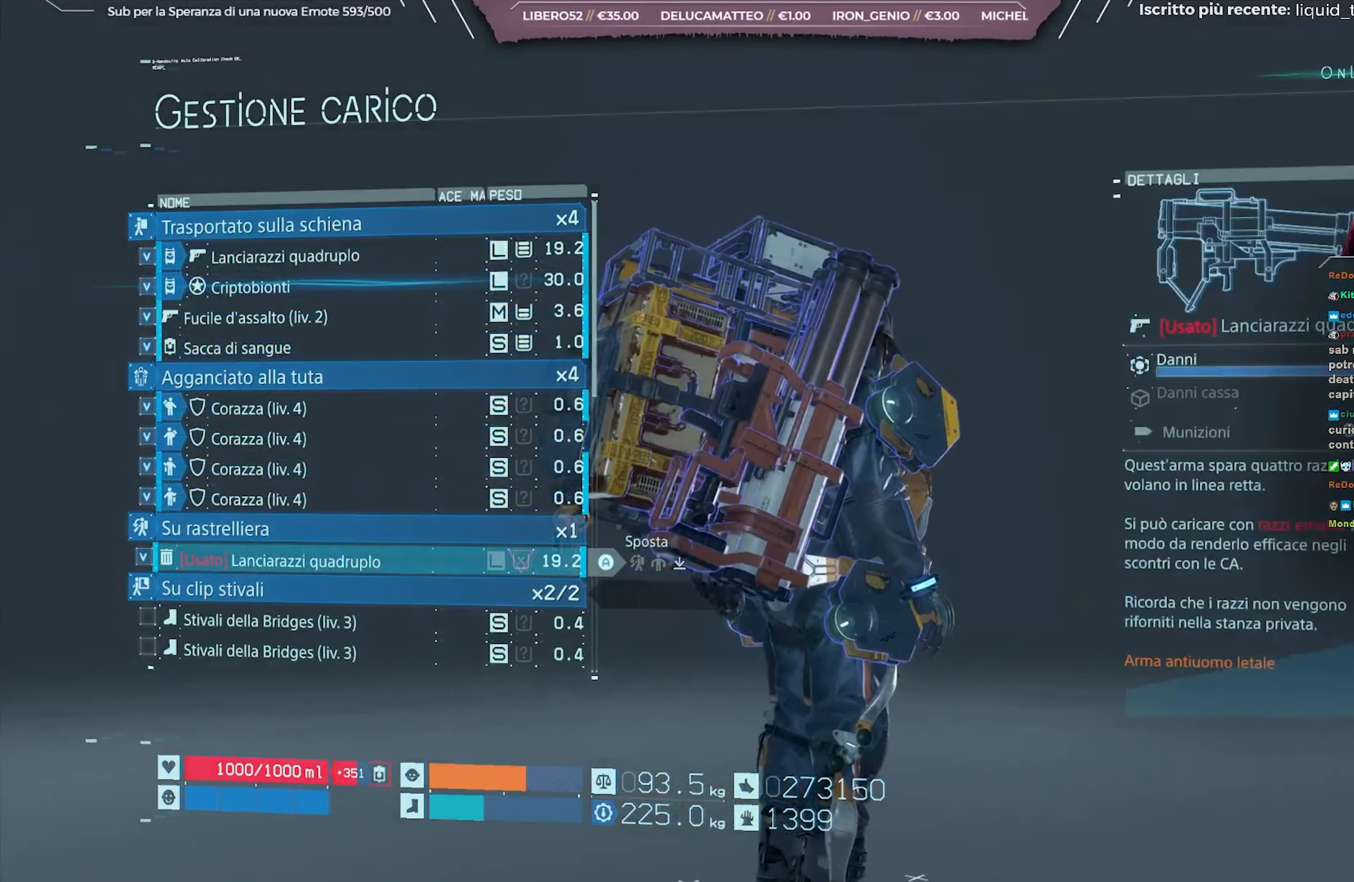
{"buttons": ["X"], "left_stick": "center", "right_stick": "center", "events": [[100, "DPAD_DOWN", "down"], [200, "DPAD_DOWN", "up"], [300, "DPAD_DOWN", "down"], [367, "DPAD_DOWN", "up"]]}
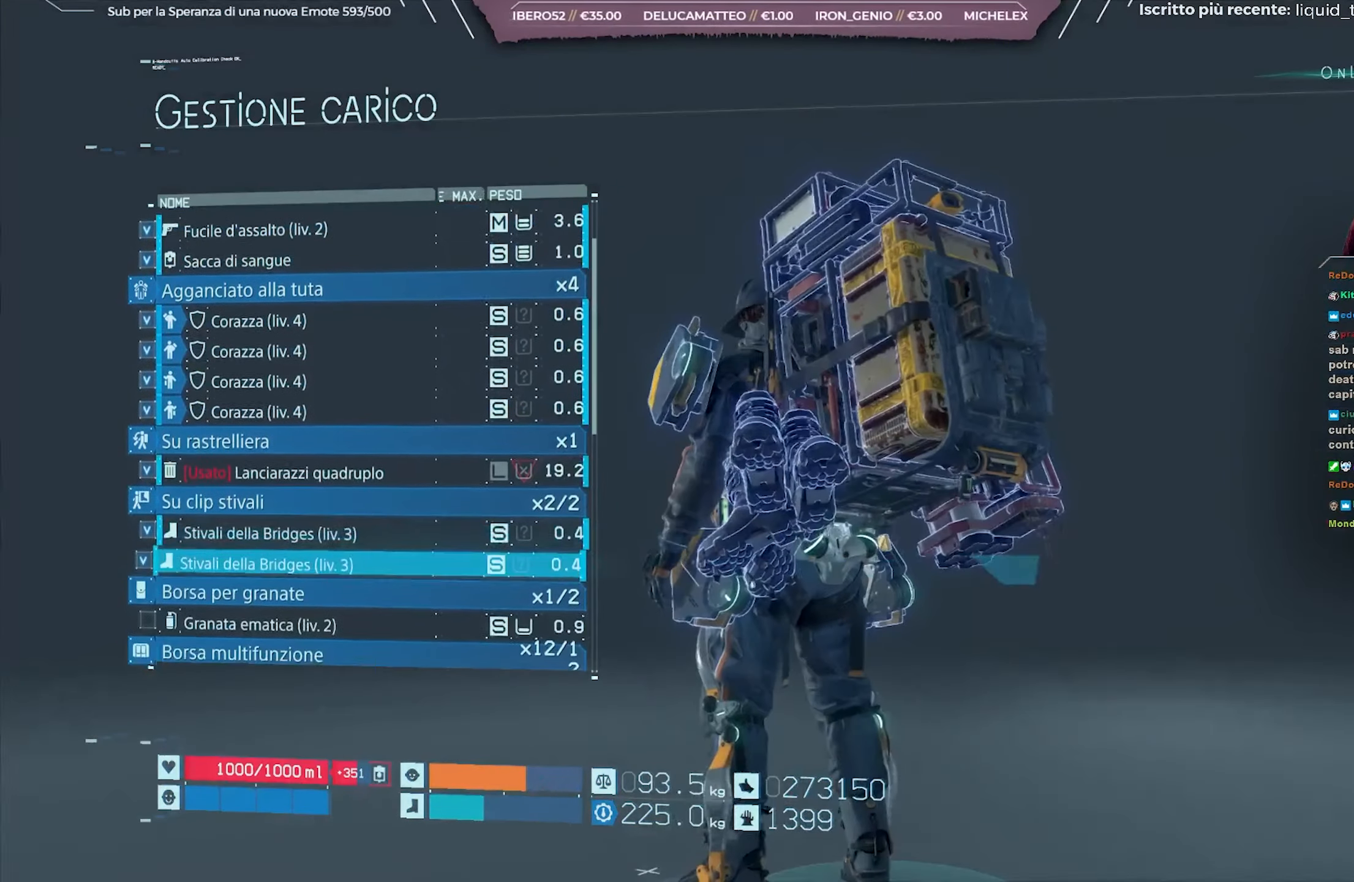
{"buttons": [], "left_stick": "center", "right_stick": "center", "events": [[200, "DPAD_DOWN", "down"], [250, "DPAD_DOWN", "up"], [333, "X", "up"]]}
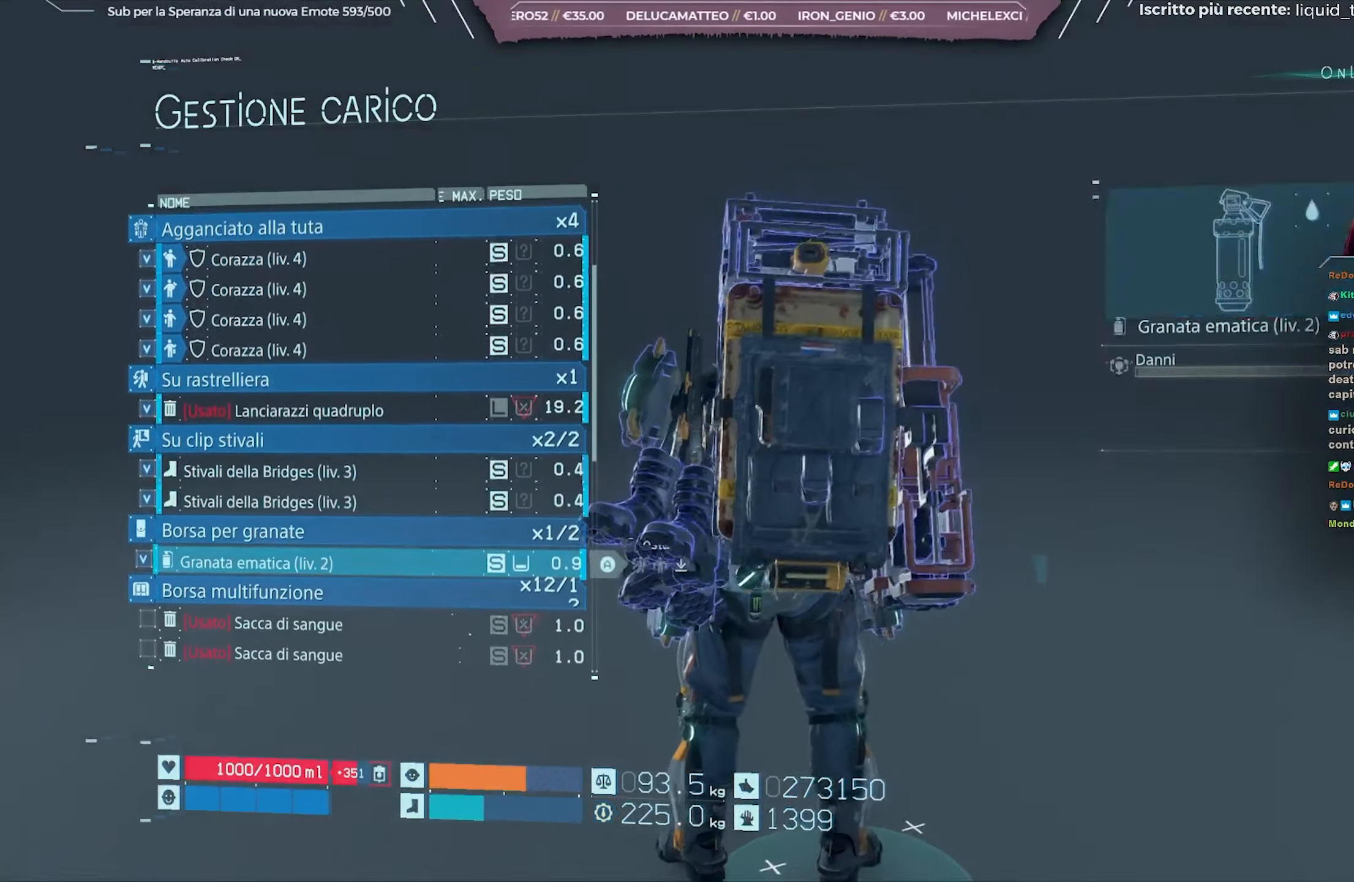
{"buttons": [], "left_stick": "center", "right_stick": "center", "events": [[217, "DPAD_DOWN", "down"], [317, "DPAD_DOWN", "up"]]}
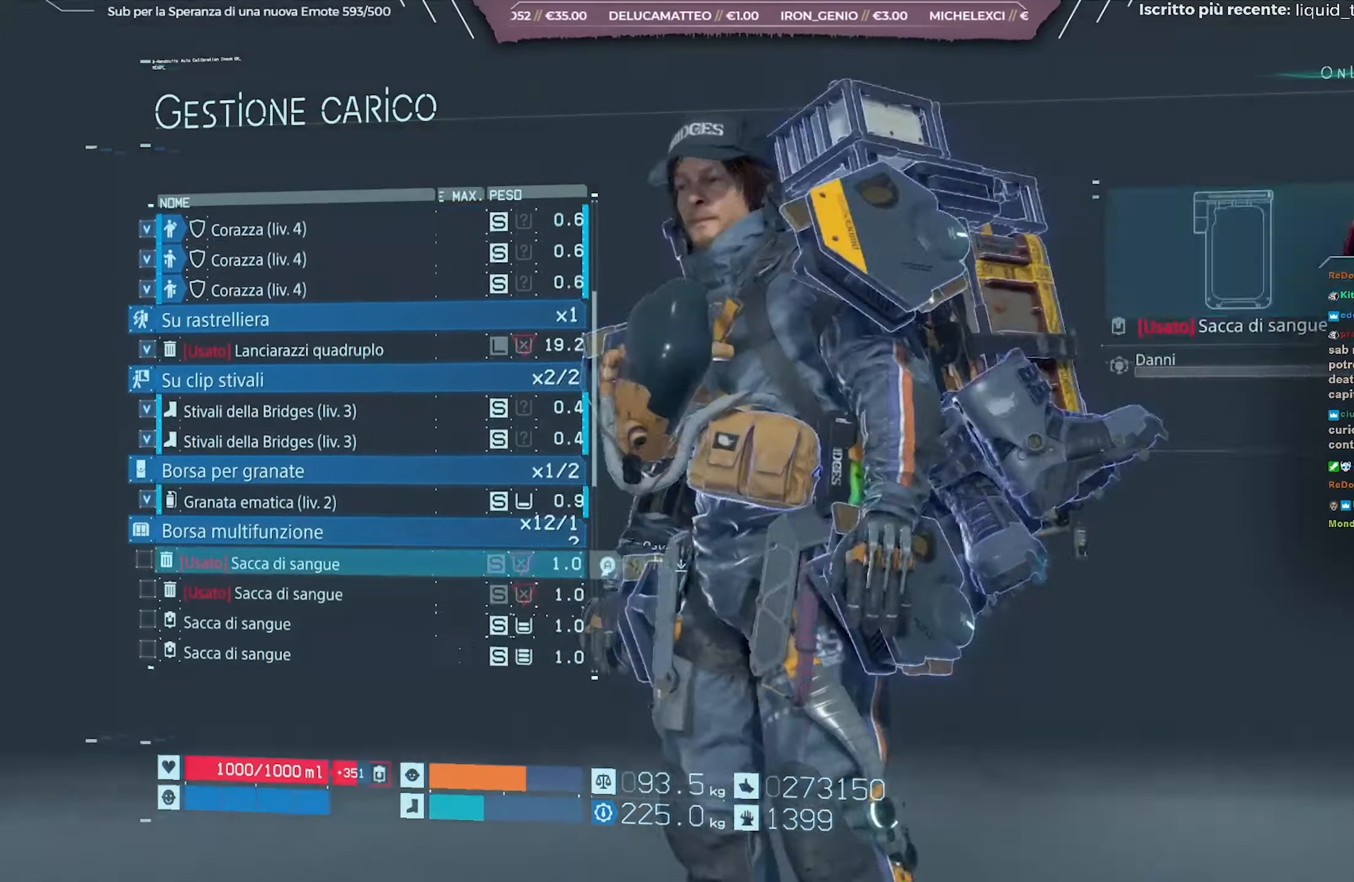
{"buttons": ["X"], "left_stick": "center", "right_stick": "center", "events": [[83, "DPAD_DOWN", "down"], [133, "DPAD_DOWN", "up"], [150, "X", "down"], [383, "DPAD_DOWN", "down"], [467, "DPAD_DOWN", "up"]]}
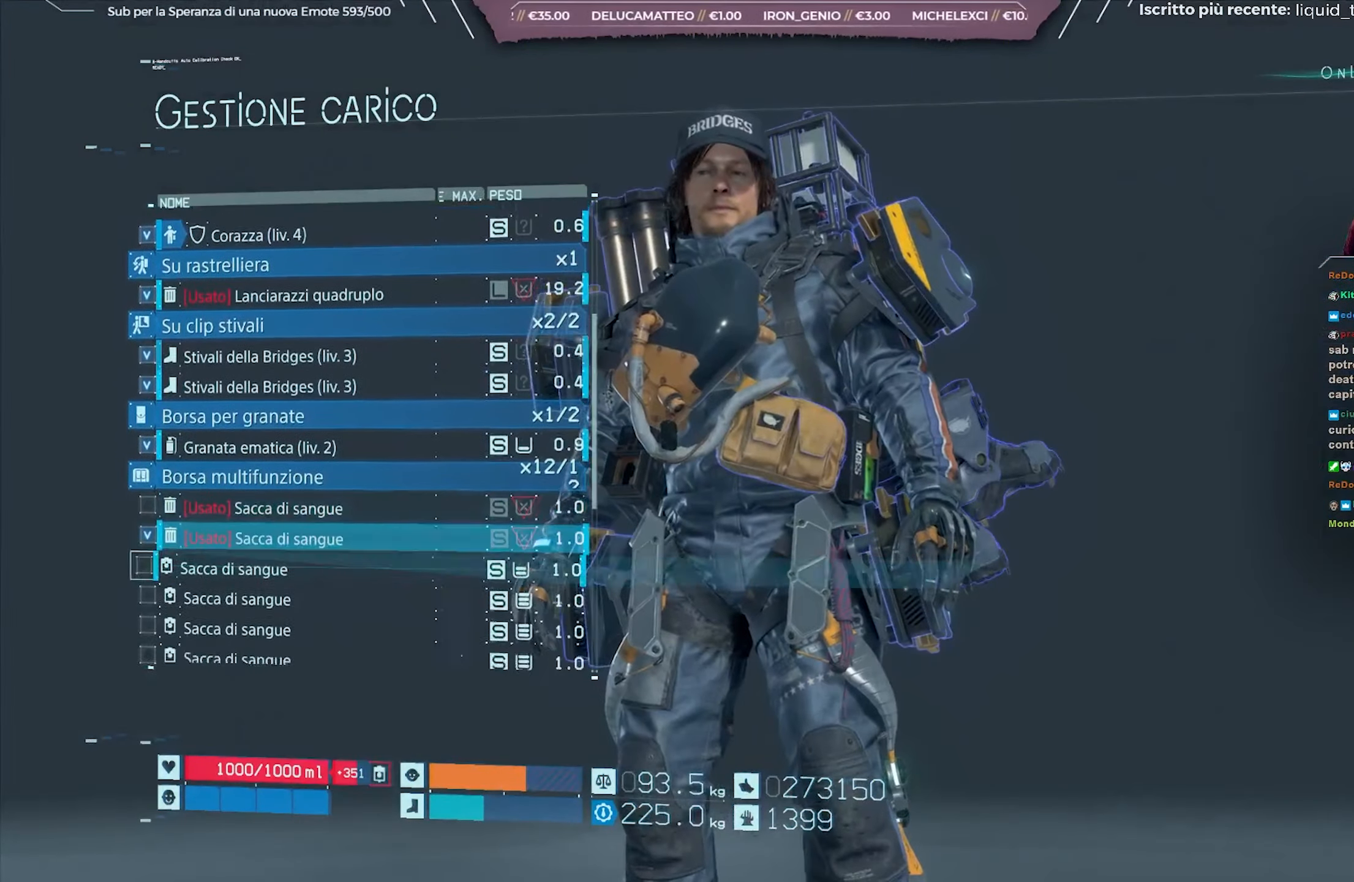
{"buttons": ["X"], "left_stick": "center", "right_stick": "center", "events": [[50, "DPAD_DOWN", "down"], [117, "DPAD_DOWN", "up"], [200, "DPAD_DOWN", "down"], [267, "DPAD_DOWN", "up"], [367, "DPAD_DOWN", "down"], [433, "DPAD_DOWN", "up"]]}
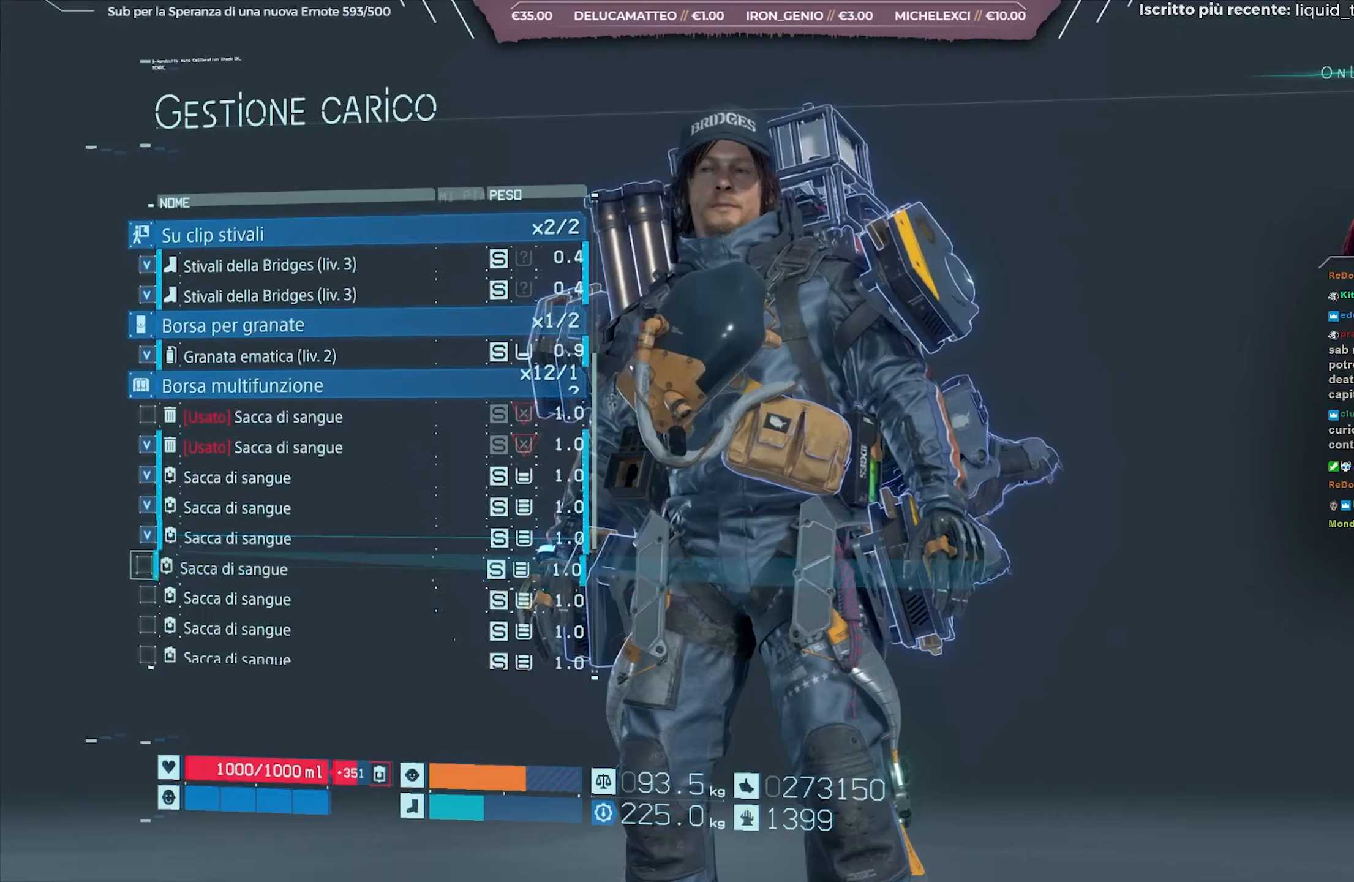
{"buttons": ["X"], "left_stick": "center", "right_stick": "center", "events": [[33, "DPAD_DOWN", "down"], [117, "DPAD_DOWN", "up"], [200, "DPAD_DOWN", "down"], [267, "DPAD_DOWN", "up"], [350, "DPAD_DOWN", "down"], [433, "DPAD_DOWN", "up"]]}
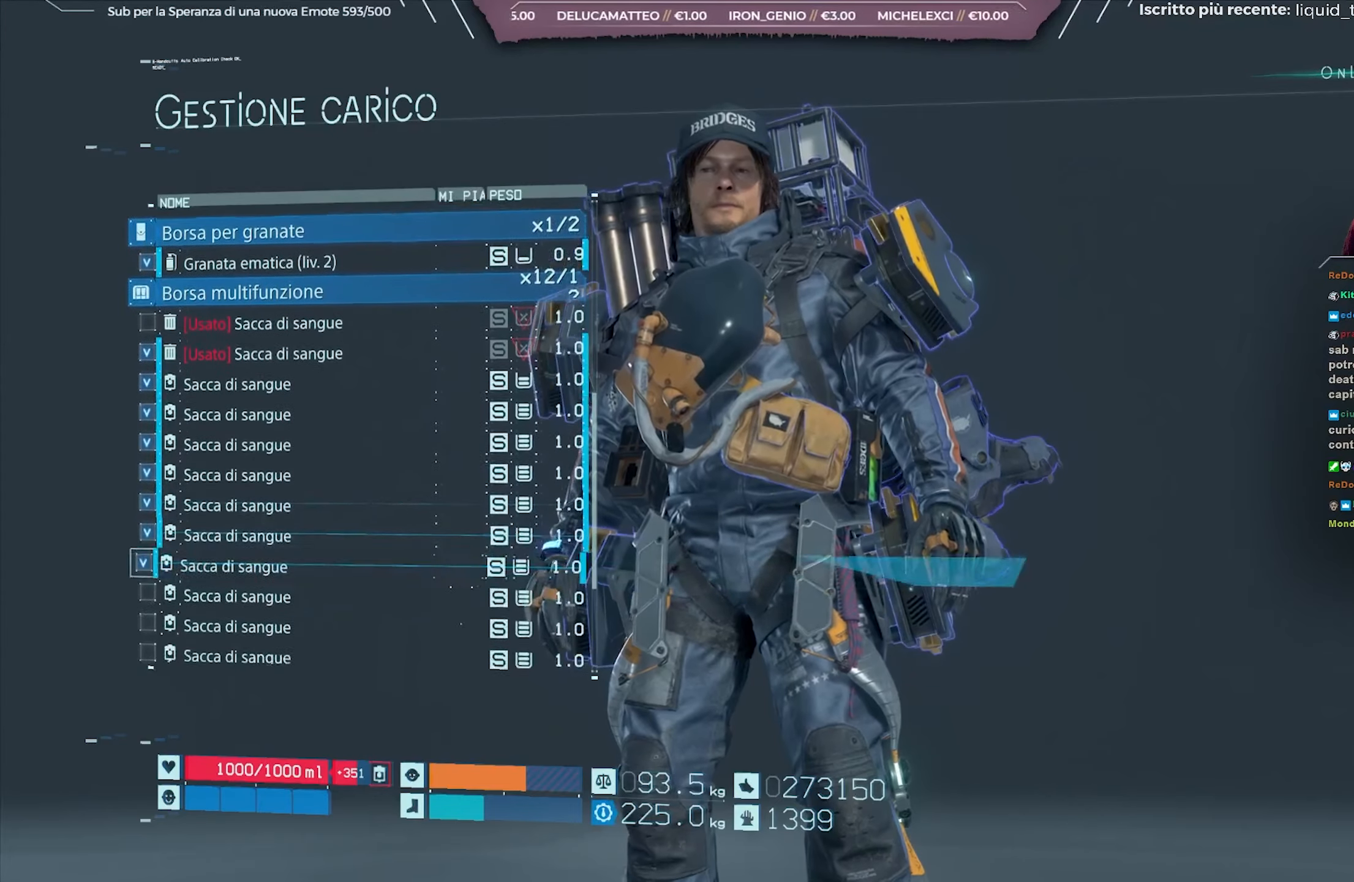
{"buttons": [], "left_stick": "center", "right_stick": "center", "events": [[167, "DPAD_DOWN", "down"], [217, "DPAD_DOWN", "up"], [500, "X", "up"]]}
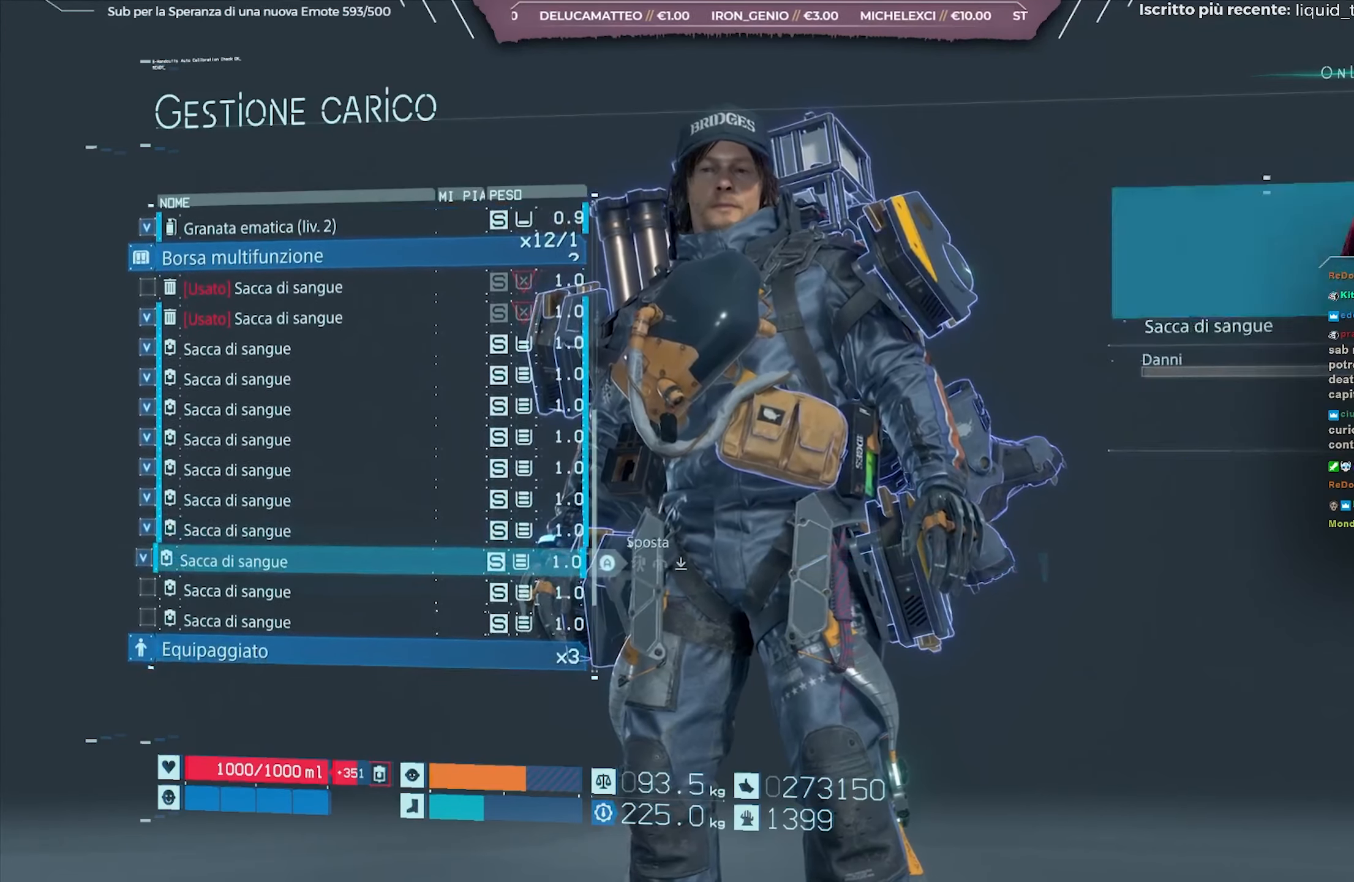
{"buttons": ["X"], "left_stick": "center", "right_stick": "center", "events": [[83, "X", "down"], [333, "DPAD_DOWN", "down"], [383, "DPAD_DOWN", "up"]]}
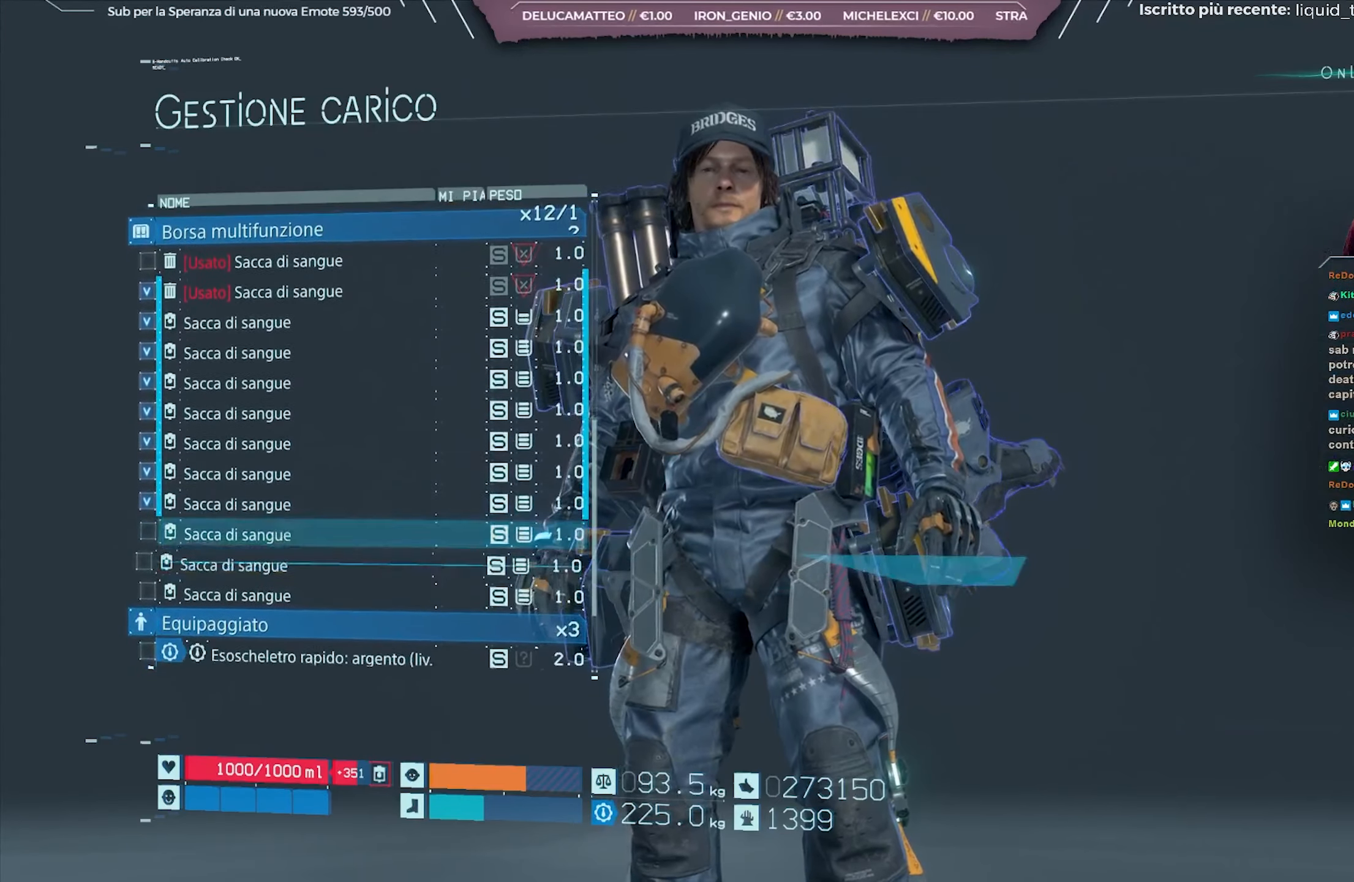
{"buttons": ["X", "DPAD_UP"], "left_stick": "center", "right_stick": "center", "events": [[50, "X", "up"], [100, "DPAD_UP", "down"], [250, "DPAD_UP", "up"], [333, "X", "down"], [467, "DPAD_UP", "down"]]}
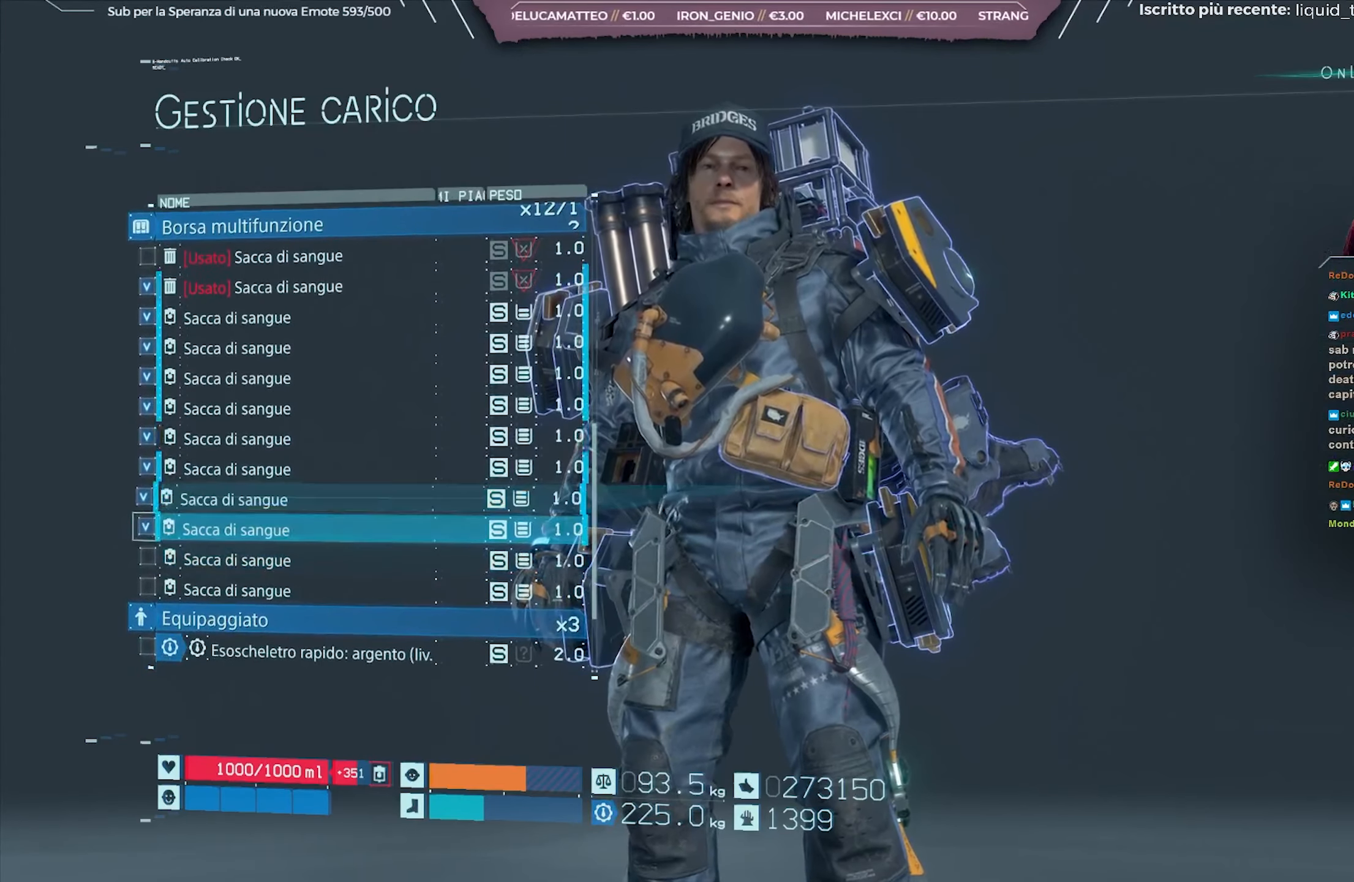
{"buttons": ["DPAD_DOWN"], "left_stick": "center", "right_stick": "center", "events": [[50, "DPAD_UP", "up"], [150, "DPAD_UP", "down"], [200, "DPAD_UP", "up"], [367, "X", "up"], [383, "DPAD_DOWN", "down"], [450, "DPAD_DOWN", "up"], [467, "DPAD_DOWN", "down"]]}